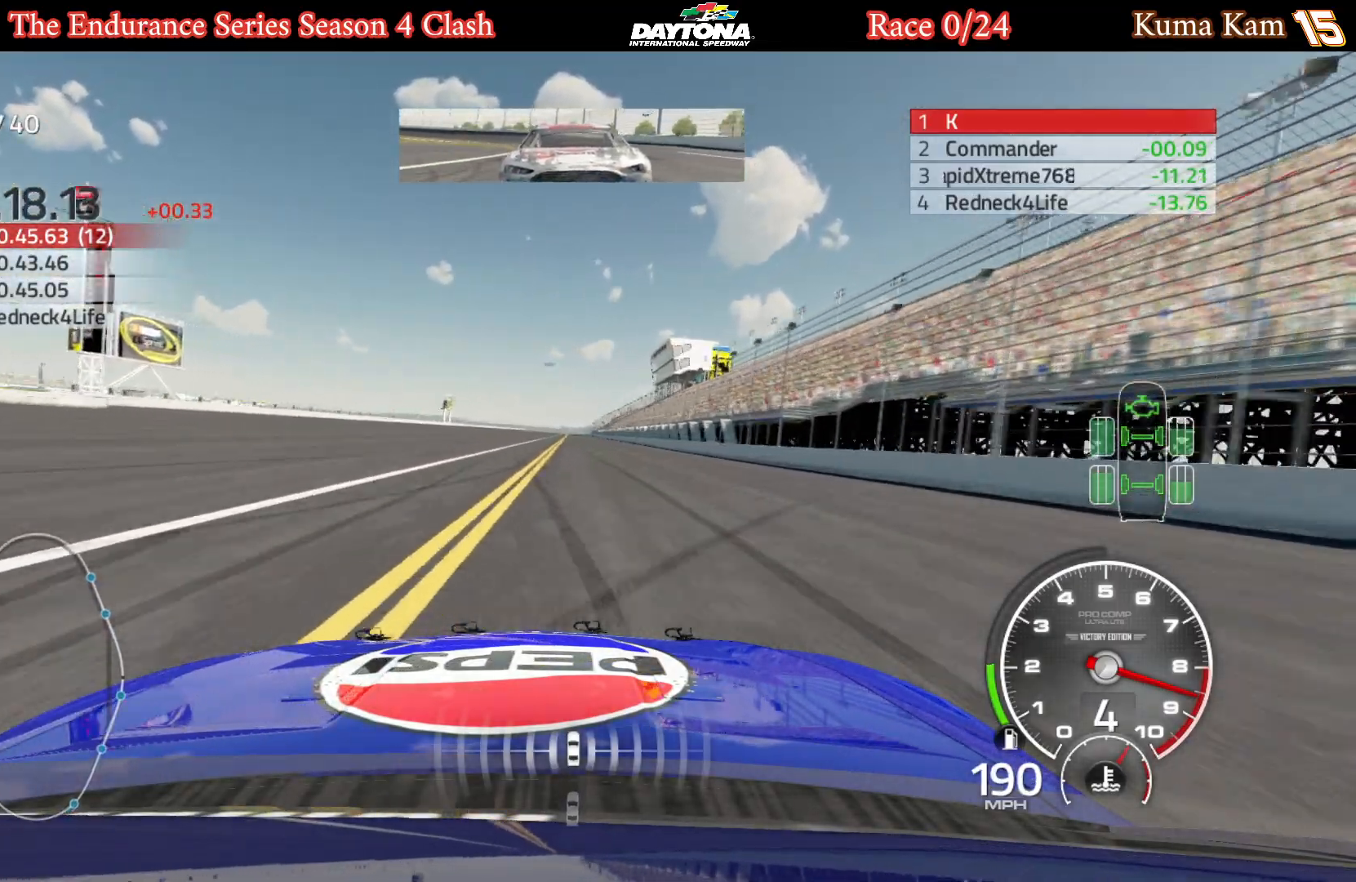
Gameplay with a controller (Xbox layout); each line is a JSON object with the inputs held at the frame after it. "events" lists button and stick changes between this image and that frame as [ms after this image, input, new state], when the widget could be followed in between.
{"buttons": ["R2"], "left_stick": "center", "right_stick": "center", "events": [[117, "left_stick", "left"], [217, "left_stick", "center"]]}
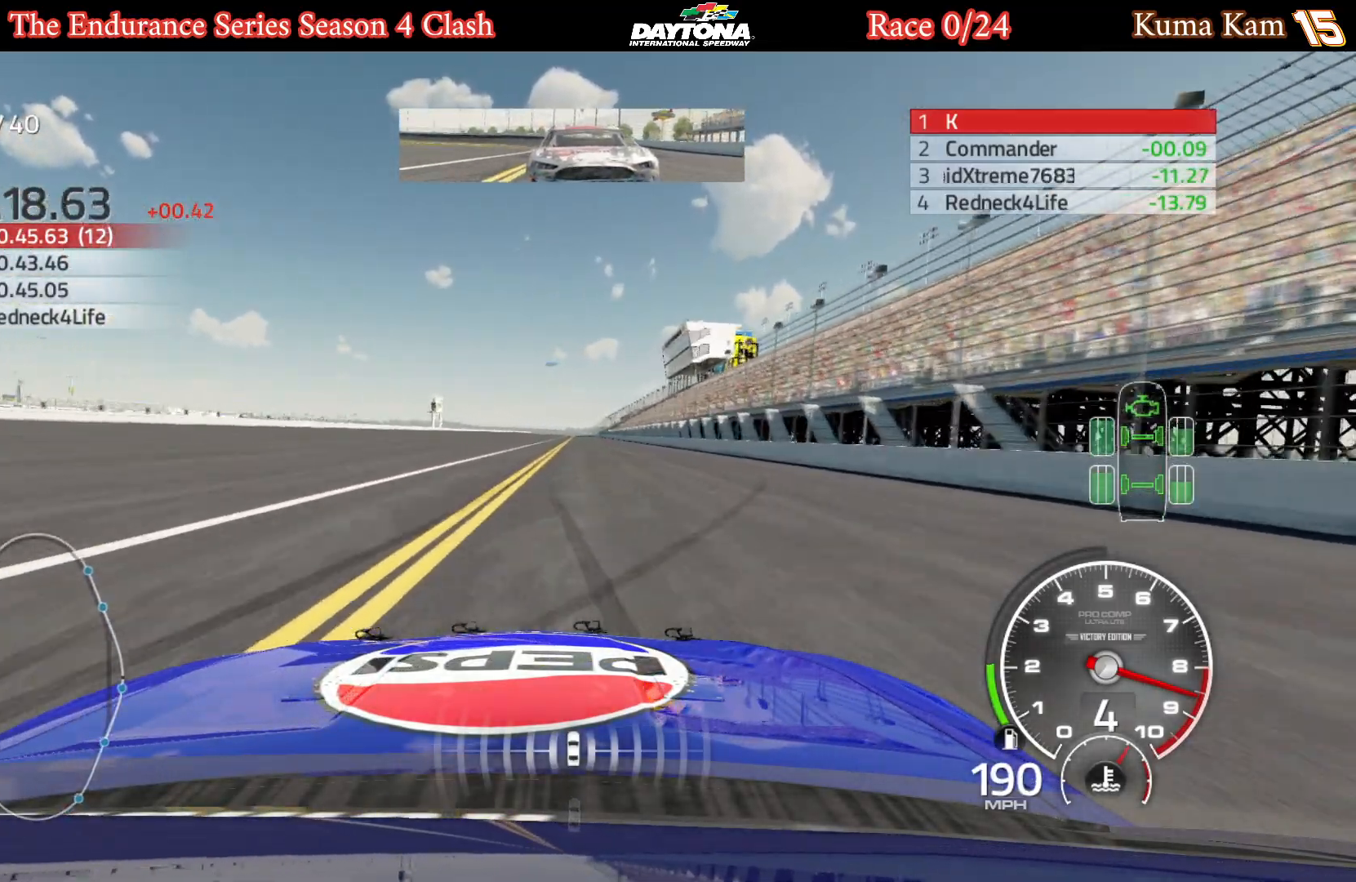
{"buttons": ["R2"], "left_stick": "center", "right_stick": "center", "events": [[367, "left_stick", "right"], [467, "left_stick", "center"]]}
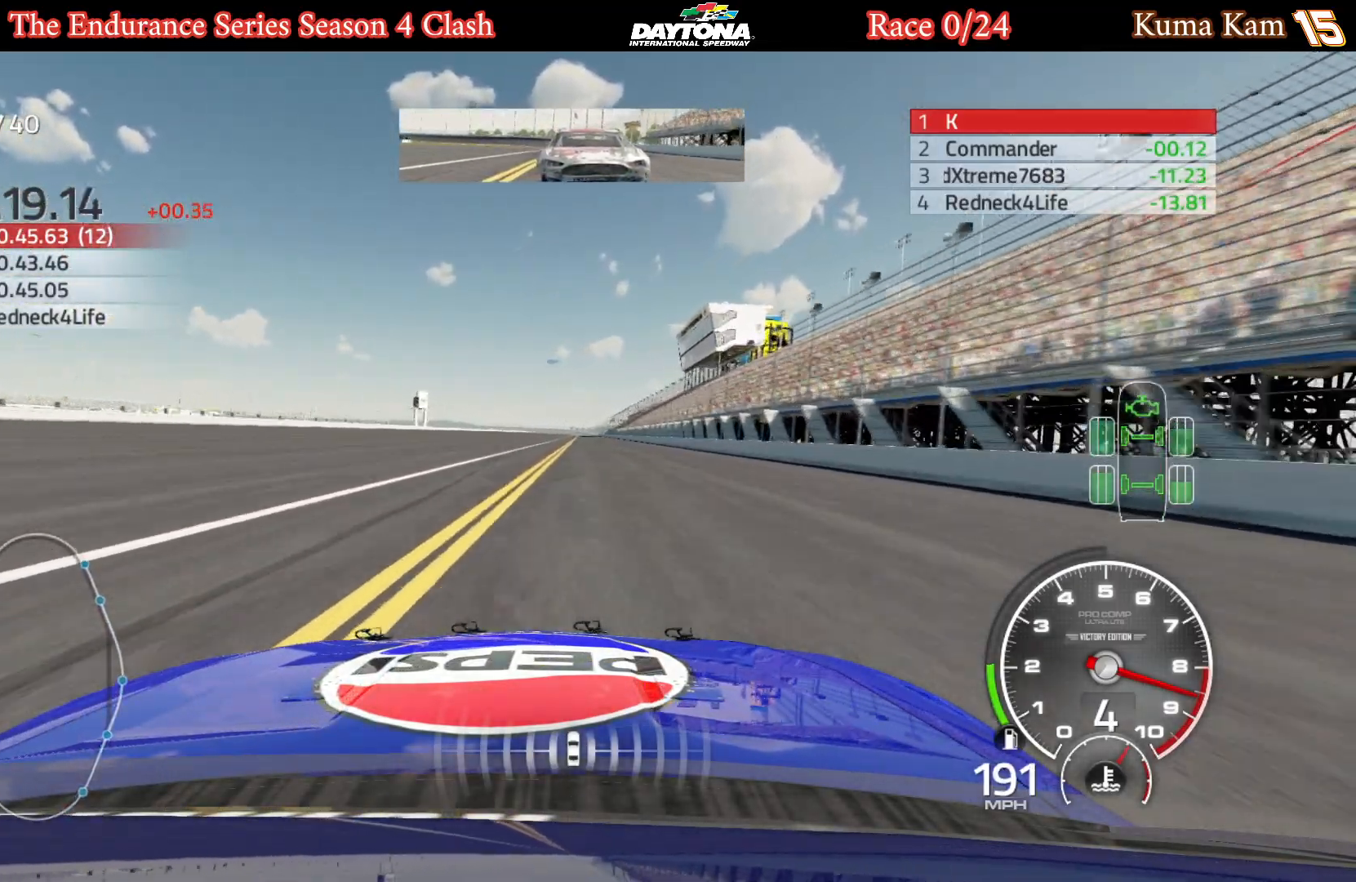
{"buttons": ["R2"], "left_stick": "up-right", "right_stick": "center", "events": [[117, "left_stick", "right"], [250, "left_stick", "center"], [467, "left_stick", "up-right"]]}
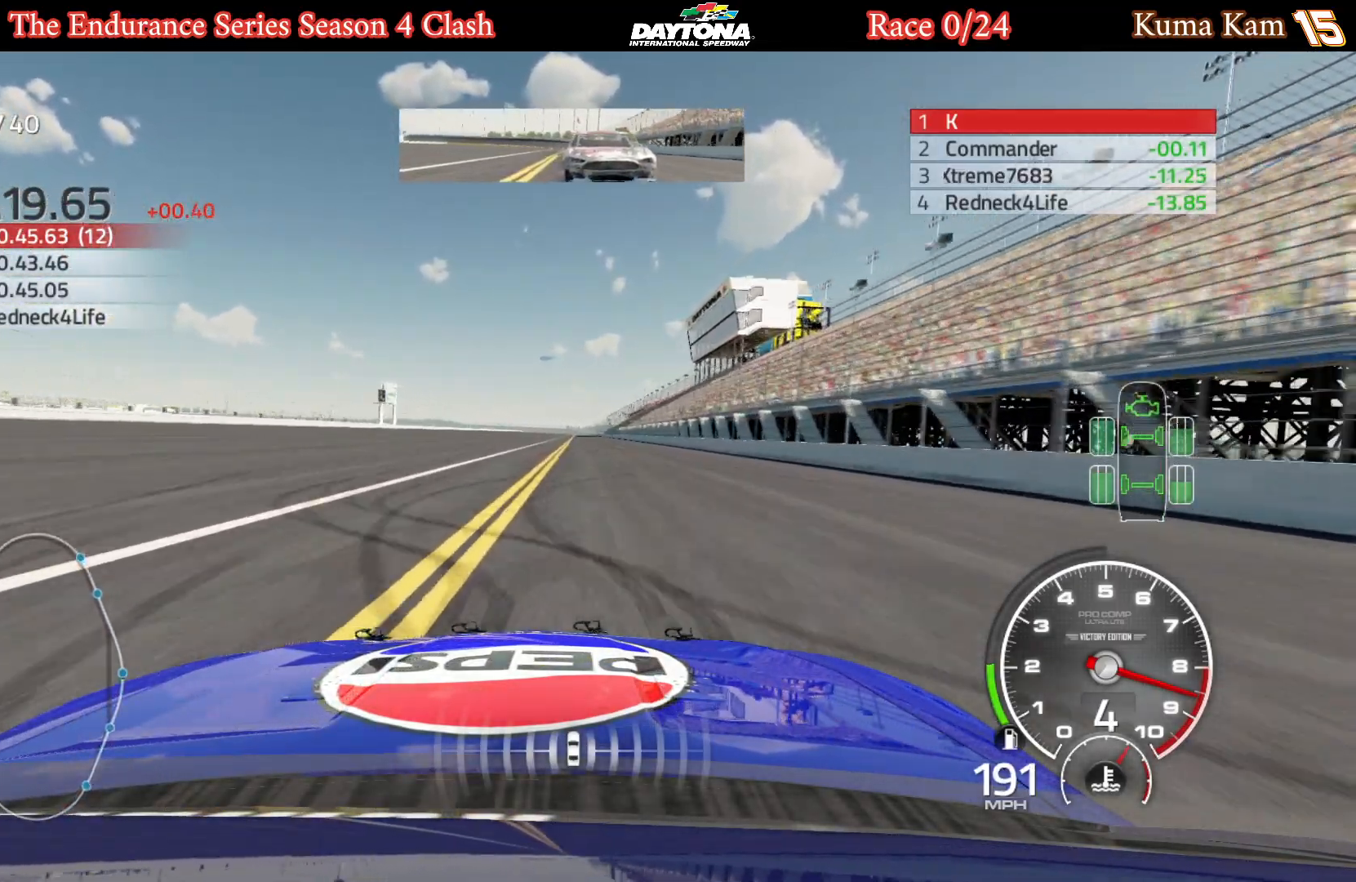
{"buttons": ["R2"], "left_stick": "center", "right_stick": "center", "events": [[67, "left_stick", "center"], [350, "left_stick", "right"], [450, "left_stick", "center"]]}
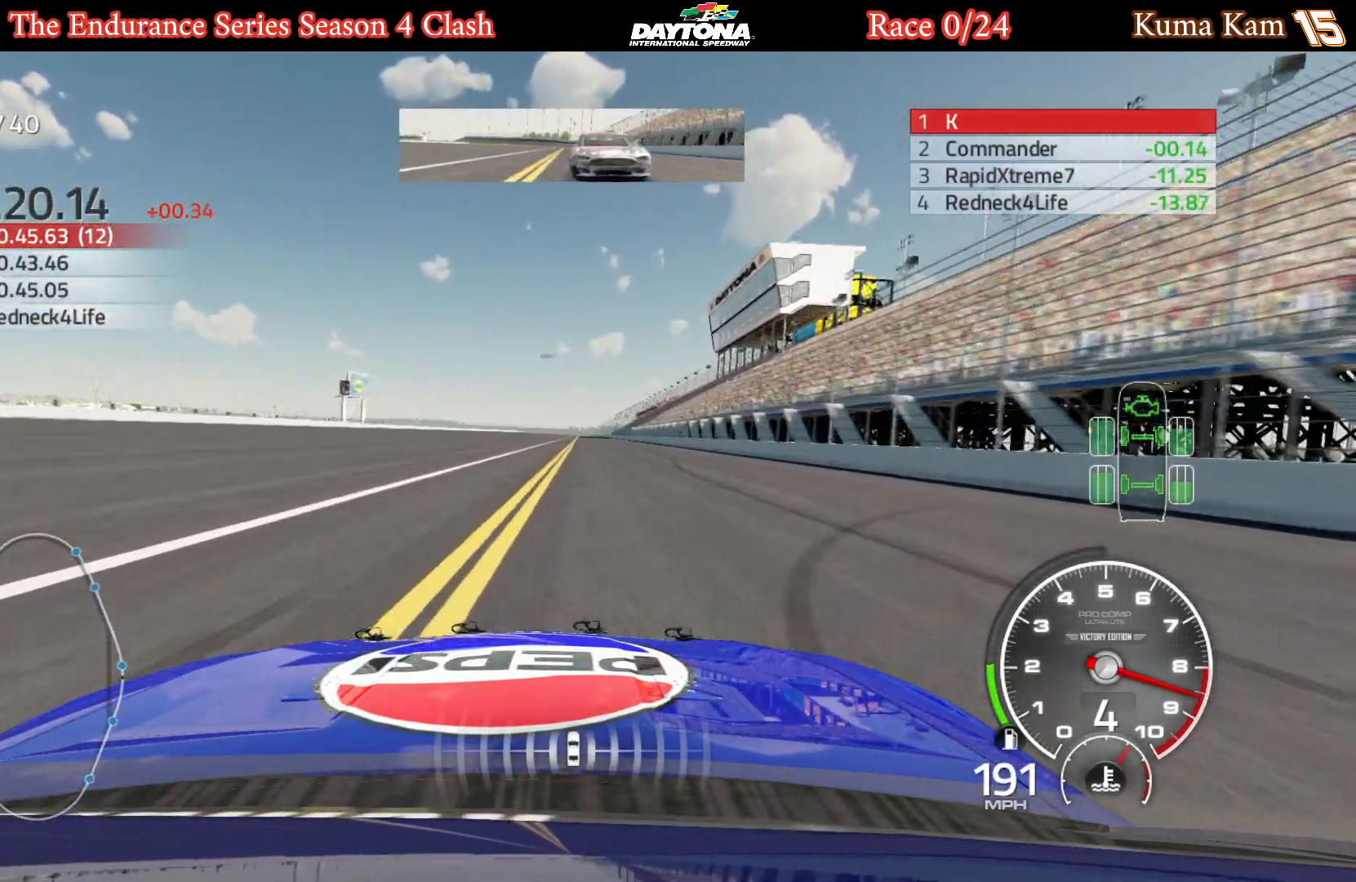
{"buttons": ["R2"], "left_stick": "center", "right_stick": "center", "events": [[300, "left_stick", "right"], [383, "left_stick", "center"]]}
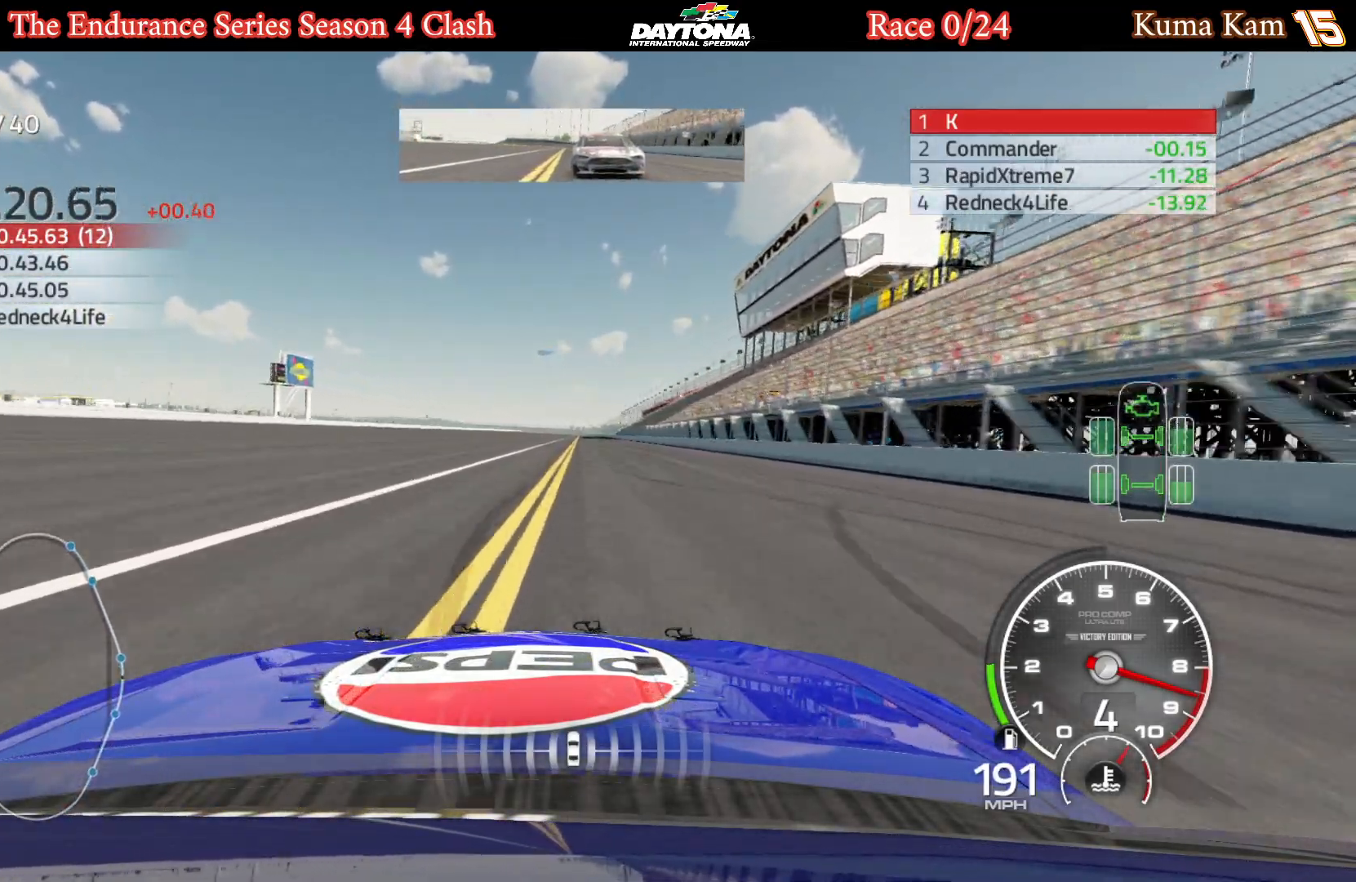
{"buttons": ["R2"], "left_stick": "center", "right_stick": "center", "events": [[33, "left_stick", "left"], [117, "left_stick", "center"], [383, "left_stick", "right"], [500, "left_stick", "center"]]}
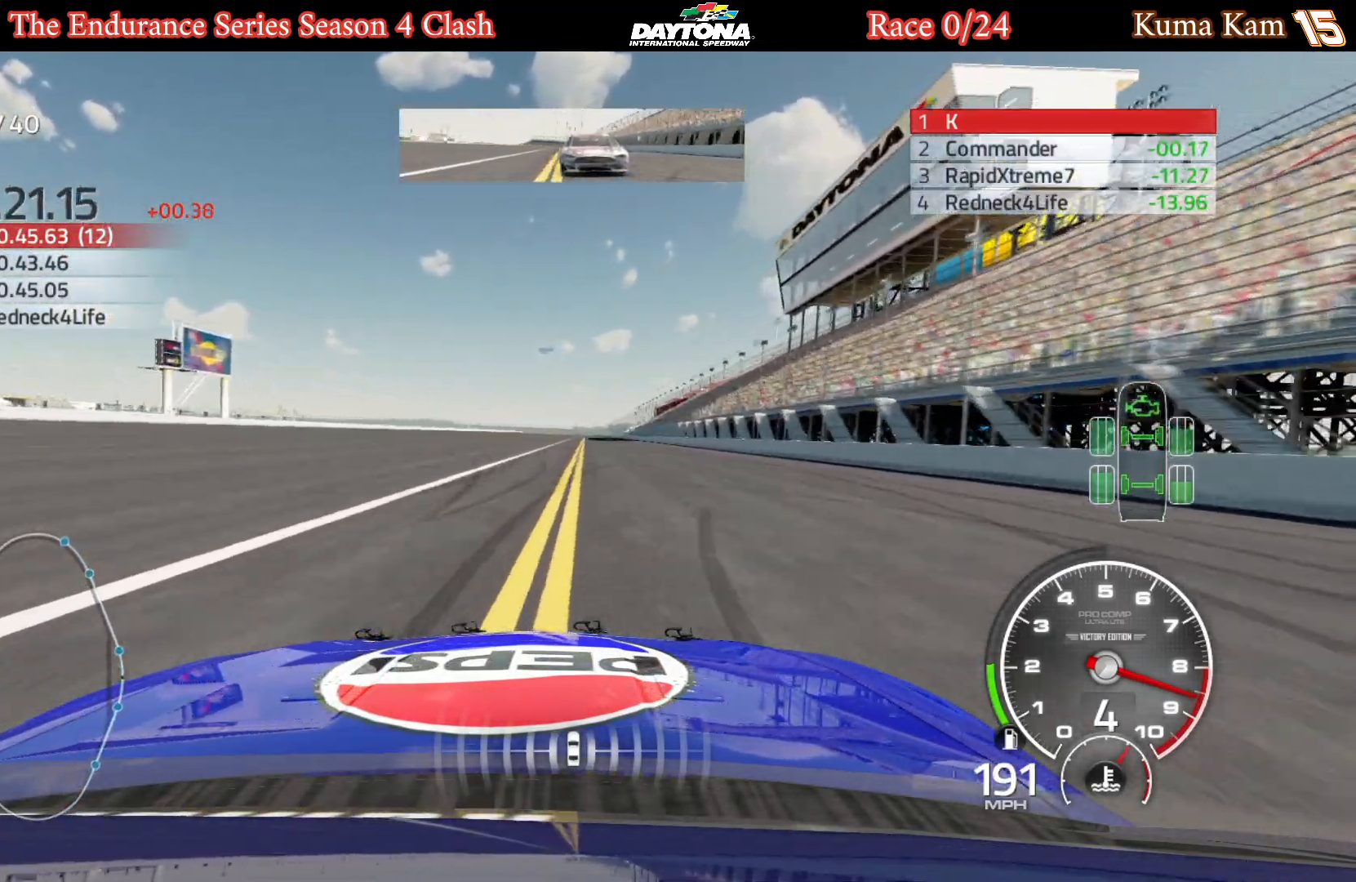
{"buttons": ["R2"], "left_stick": "center", "right_stick": "center", "events": [[150, "left_stick", "left"], [250, "left_stick", "center"]]}
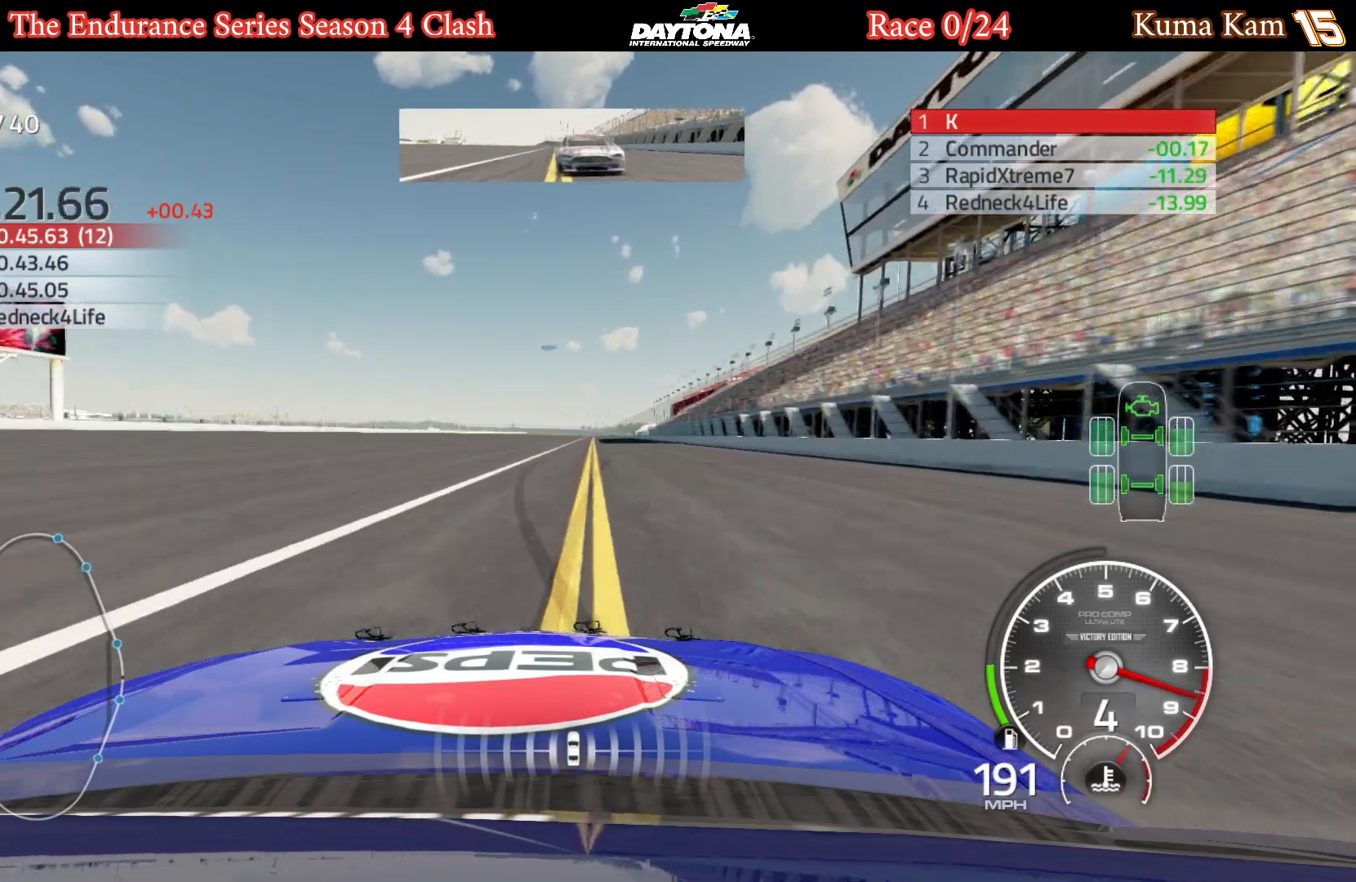
{"buttons": ["R2"], "left_stick": "right", "right_stick": "center", "events": [[83, "left_stick", "right"], [233, "left_stick", "center"], [433, "left_stick", "right"]]}
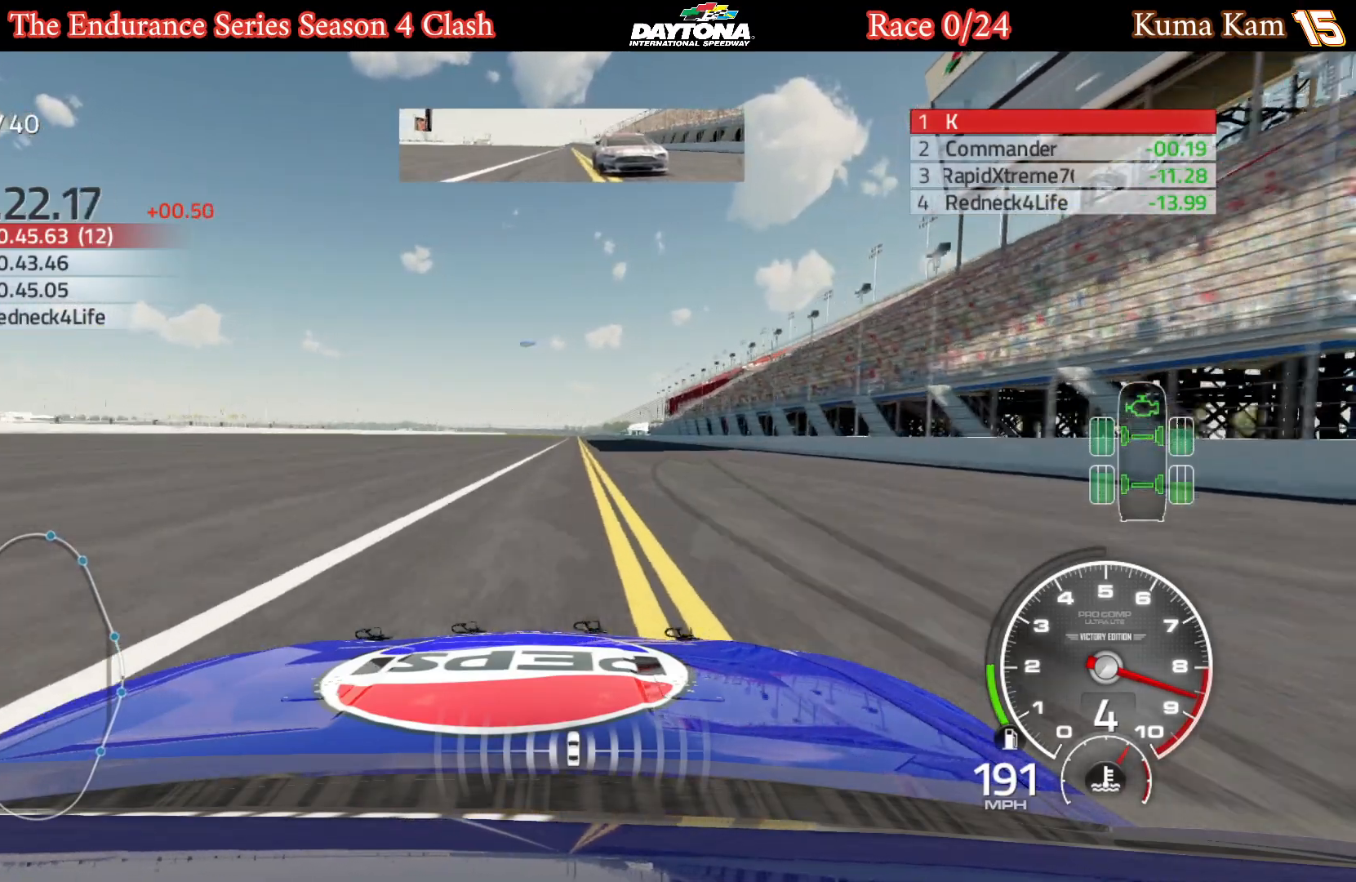
{"buttons": ["R2"], "left_stick": "right", "right_stick": "center", "events": [[33, "left_stick", "center"], [433, "left_stick", "right"]]}
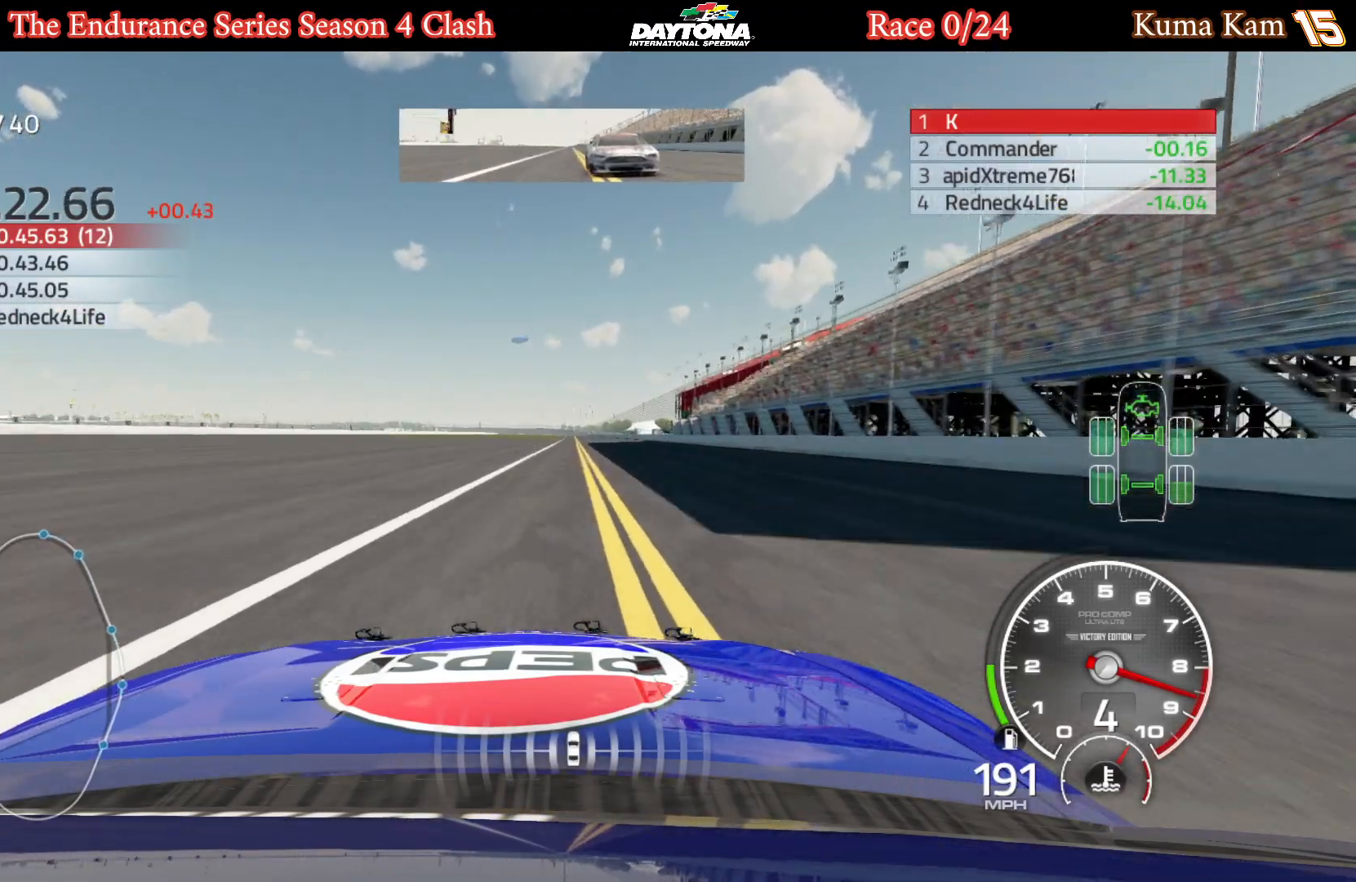
{"buttons": ["R2"], "left_stick": "center", "right_stick": "center", "events": [[50, "left_stick", "center"], [217, "left_stick", "right"], [300, "left_stick", "center"]]}
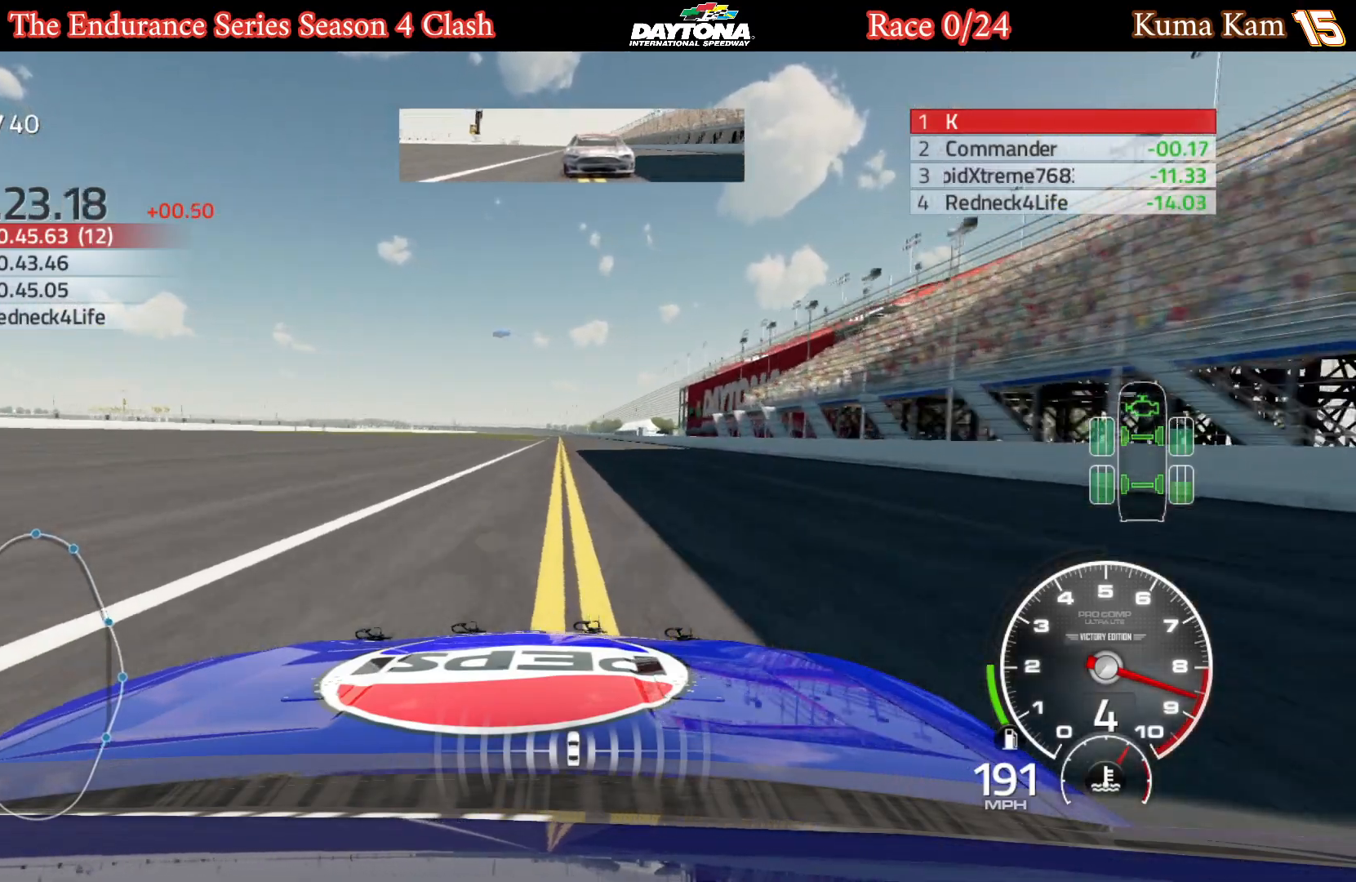
{"buttons": ["R2"], "left_stick": "center", "right_stick": "center", "events": [[33, "left_stick", "left"], [100, "left_stick", "center"]]}
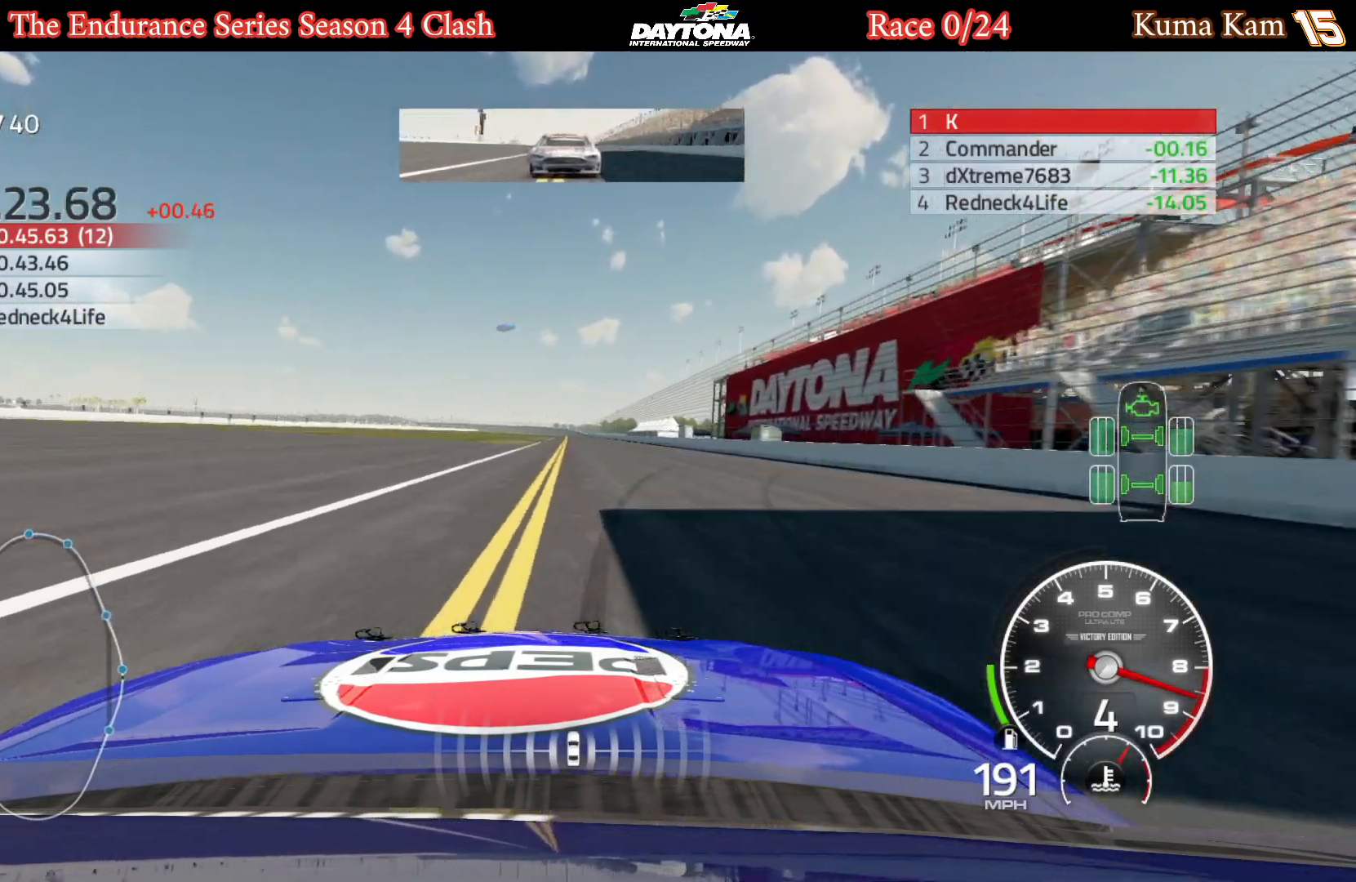
{"buttons": ["R2"], "left_stick": "center", "right_stick": "center", "events": []}
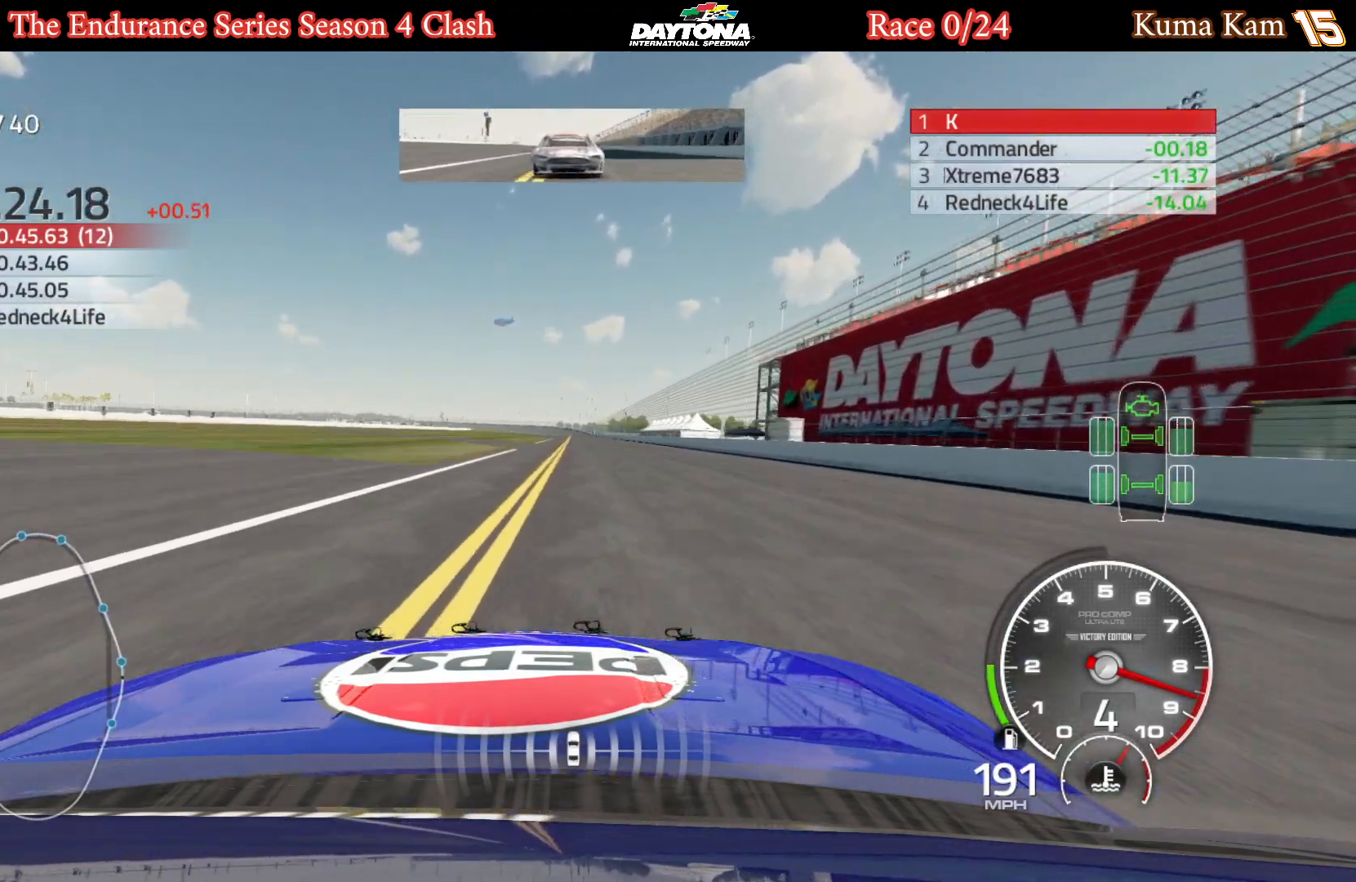
{"buttons": ["R2"], "left_stick": "center", "right_stick": "center", "events": [[50, "left_stick", "right"], [117, "left_stick", "center"], [267, "left_stick", "right"], [367, "left_stick", "center"]]}
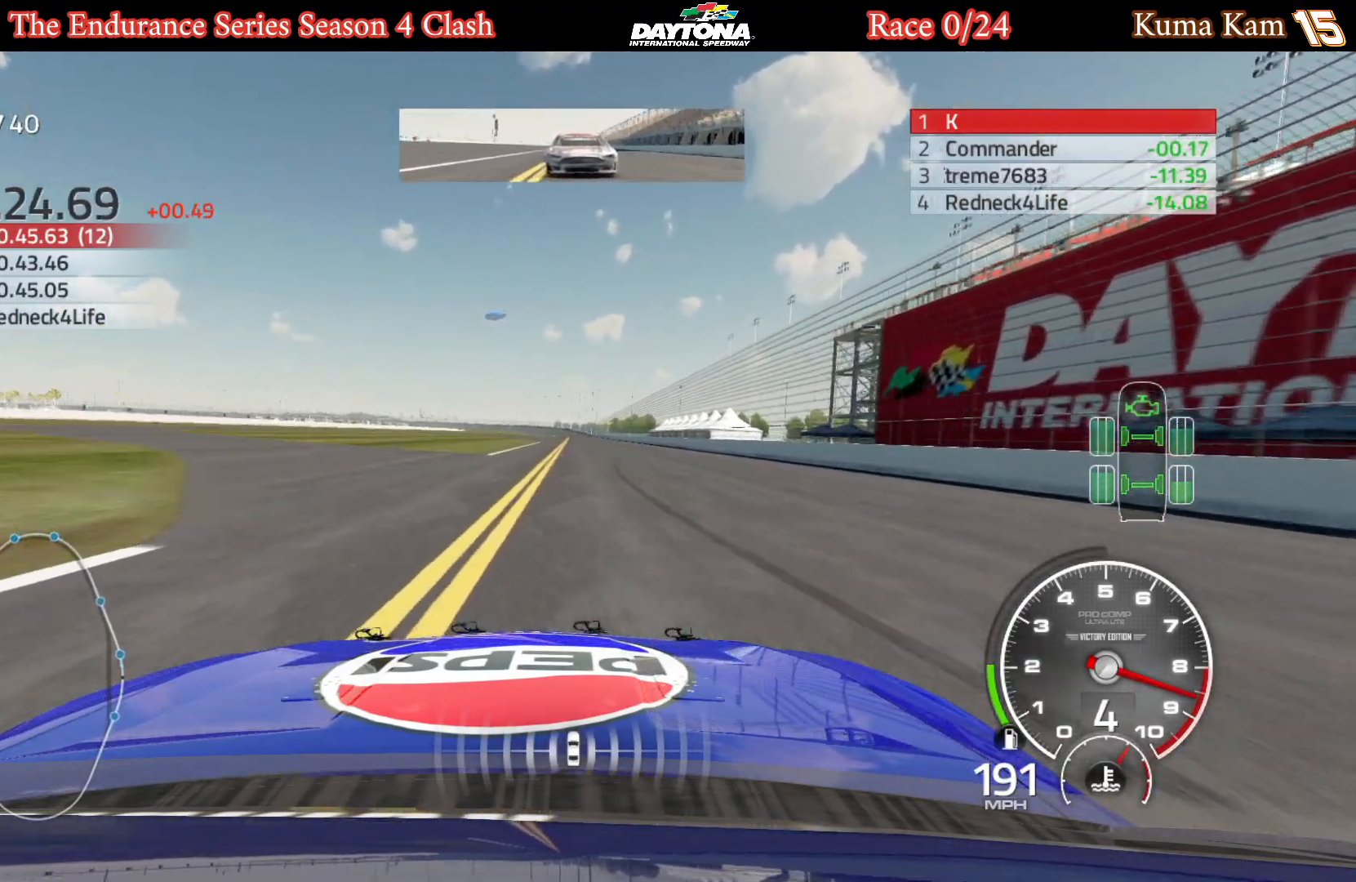
{"buttons": ["R2"], "left_stick": "center", "right_stick": "center", "events": [[67, "left_stick", "right"], [167, "left_stick", "center"], [350, "left_stick", "up-right"], [450, "left_stick", "center"]]}
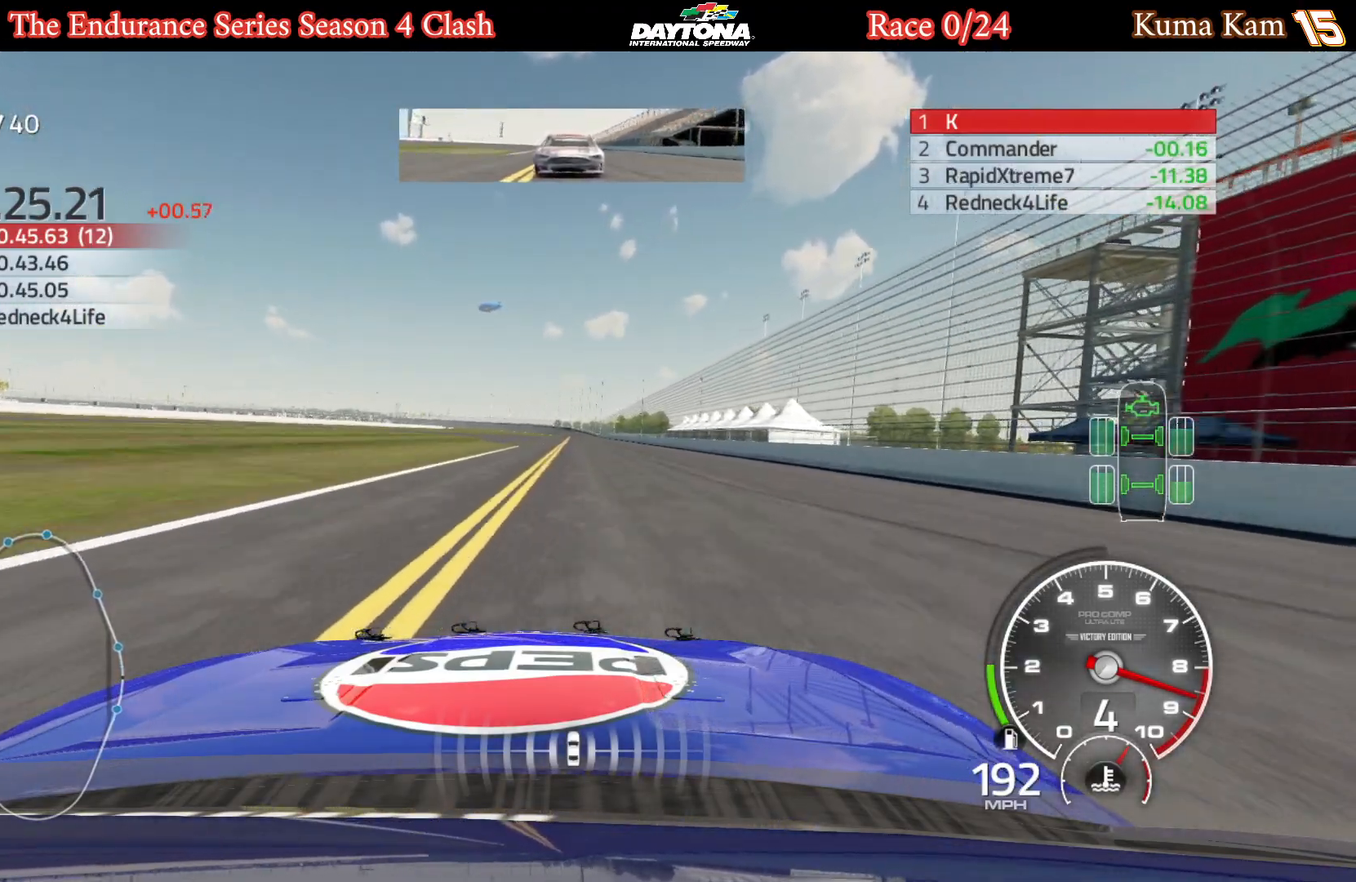
{"buttons": ["R2"], "left_stick": "right", "right_stick": "center", "events": [[467, "left_stick", "right"]]}
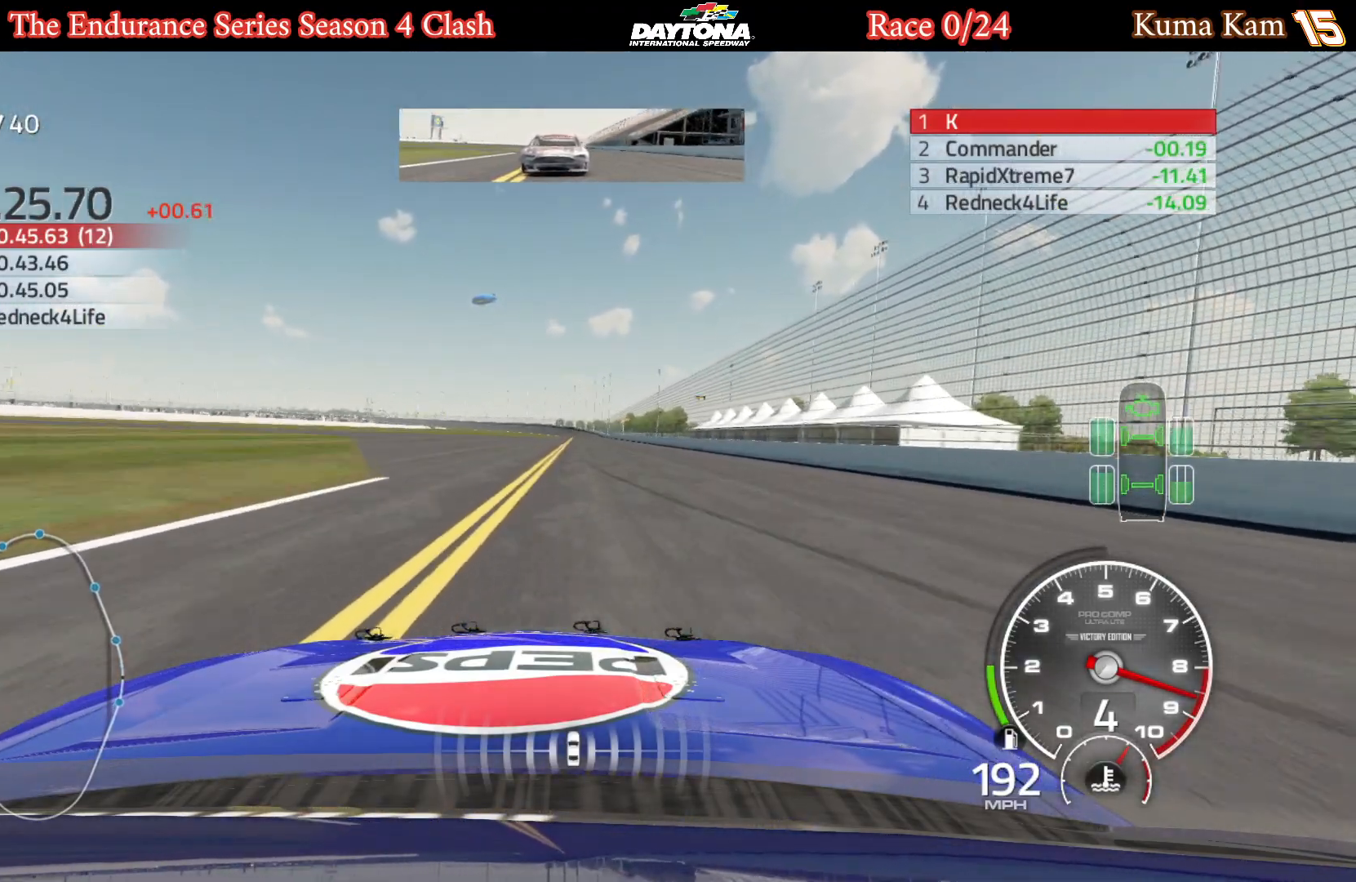
{"buttons": ["R2"], "left_stick": "up-right", "right_stick": "center", "events": [[50, "left_stick", "center"], [200, "left_stick", "right"], [300, "left_stick", "center"], [483, "left_stick", "up-right"]]}
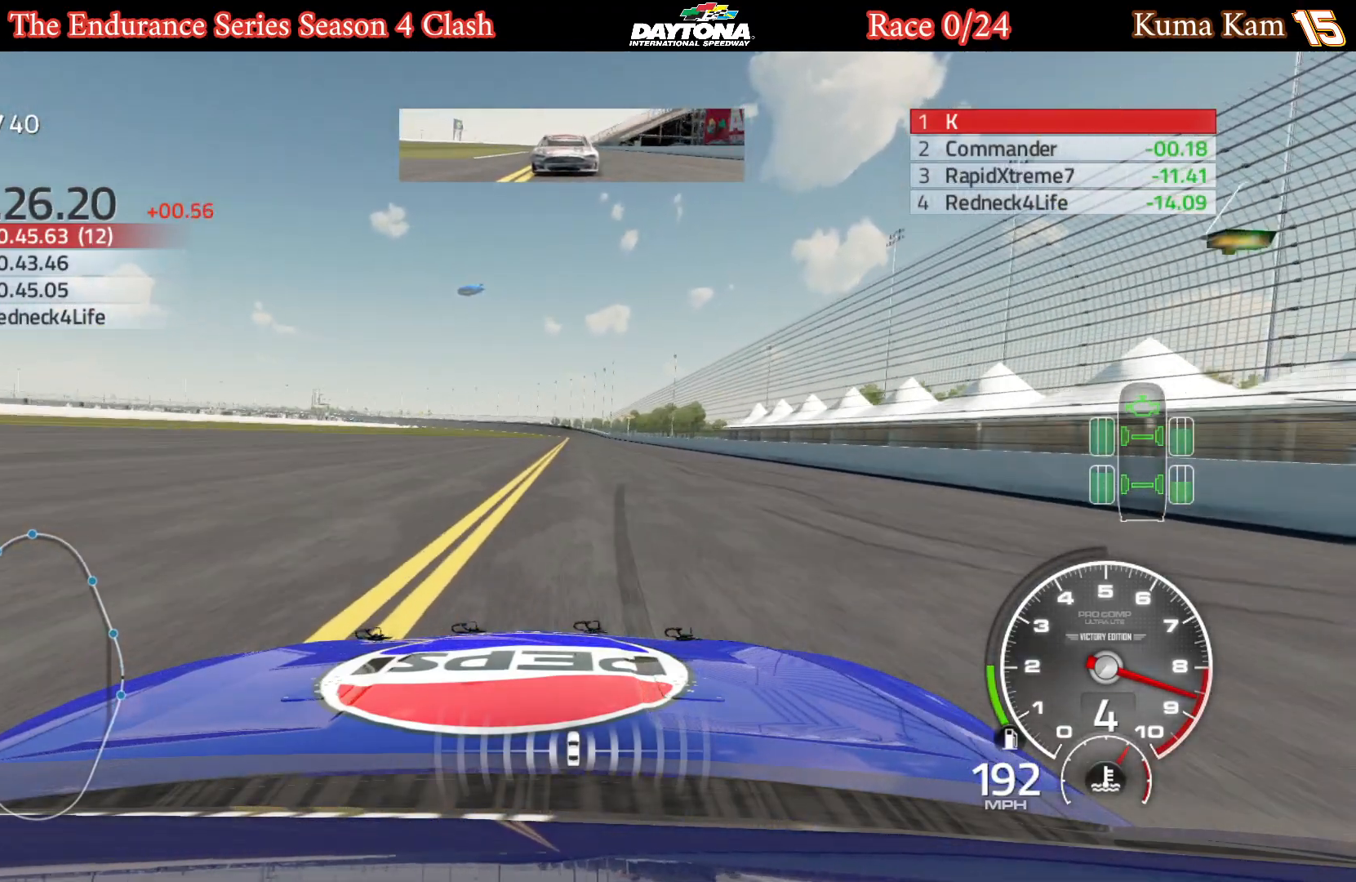
{"buttons": ["R2"], "left_stick": "center", "right_stick": "center", "events": [[67, "left_stick", "center"], [233, "left_stick", "right"], [317, "left_stick", "center"]]}
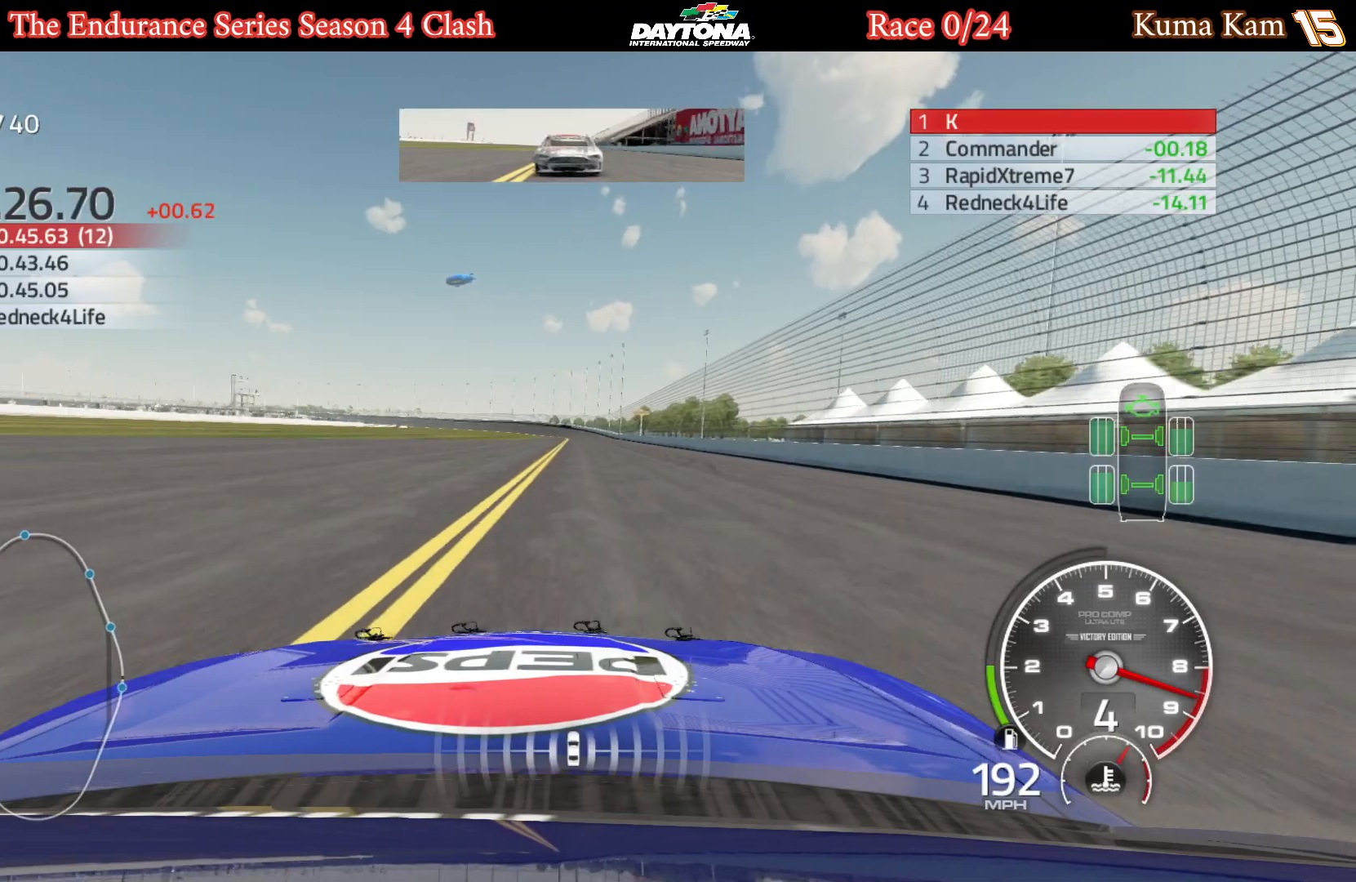
{"buttons": ["R2"], "left_stick": "center", "right_stick": "center", "events": []}
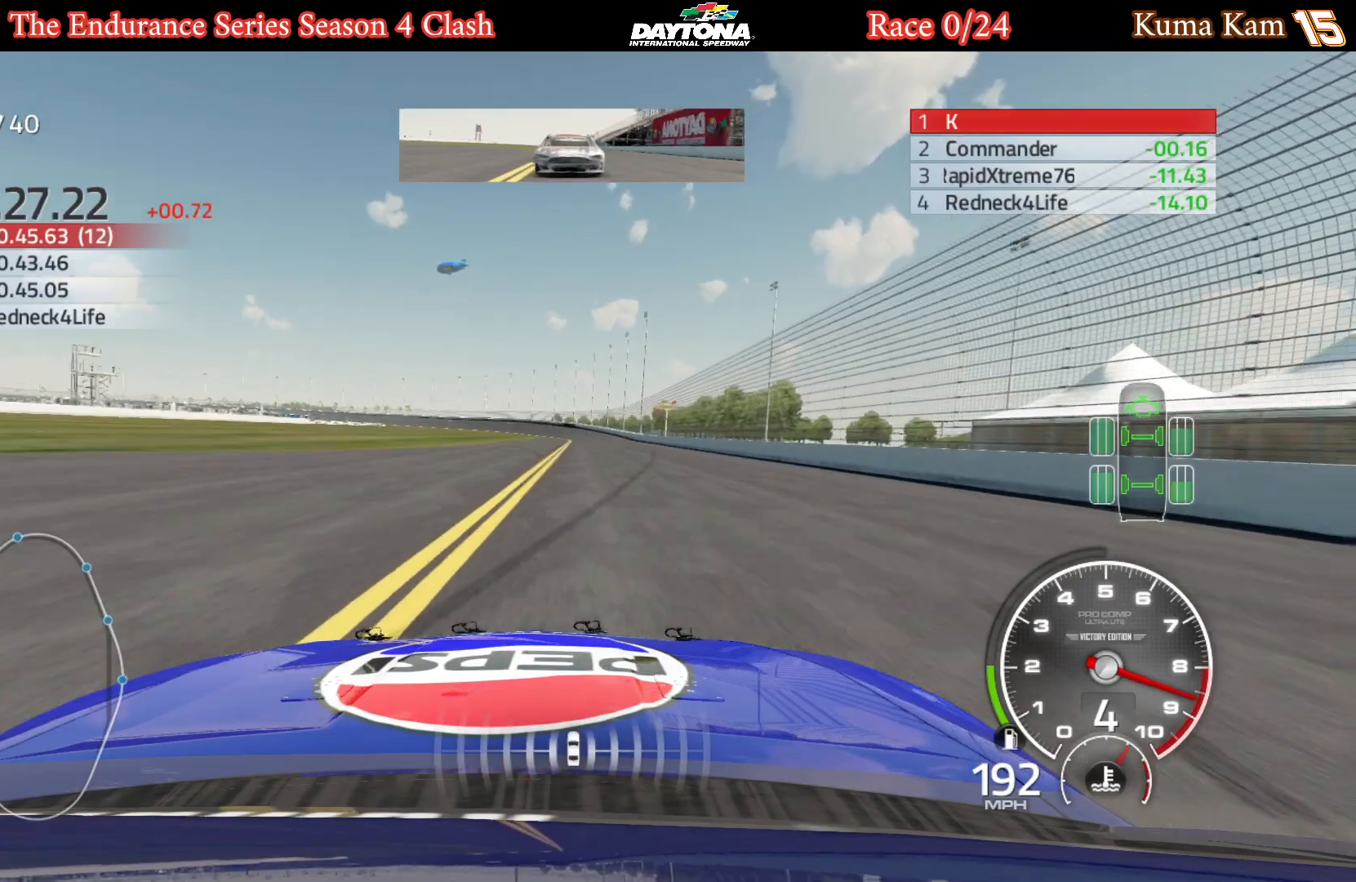
{"buttons": ["R2"], "left_stick": "center", "right_stick": "center", "events": [[167, "left_stick", "right"], [283, "left_stick", "center"]]}
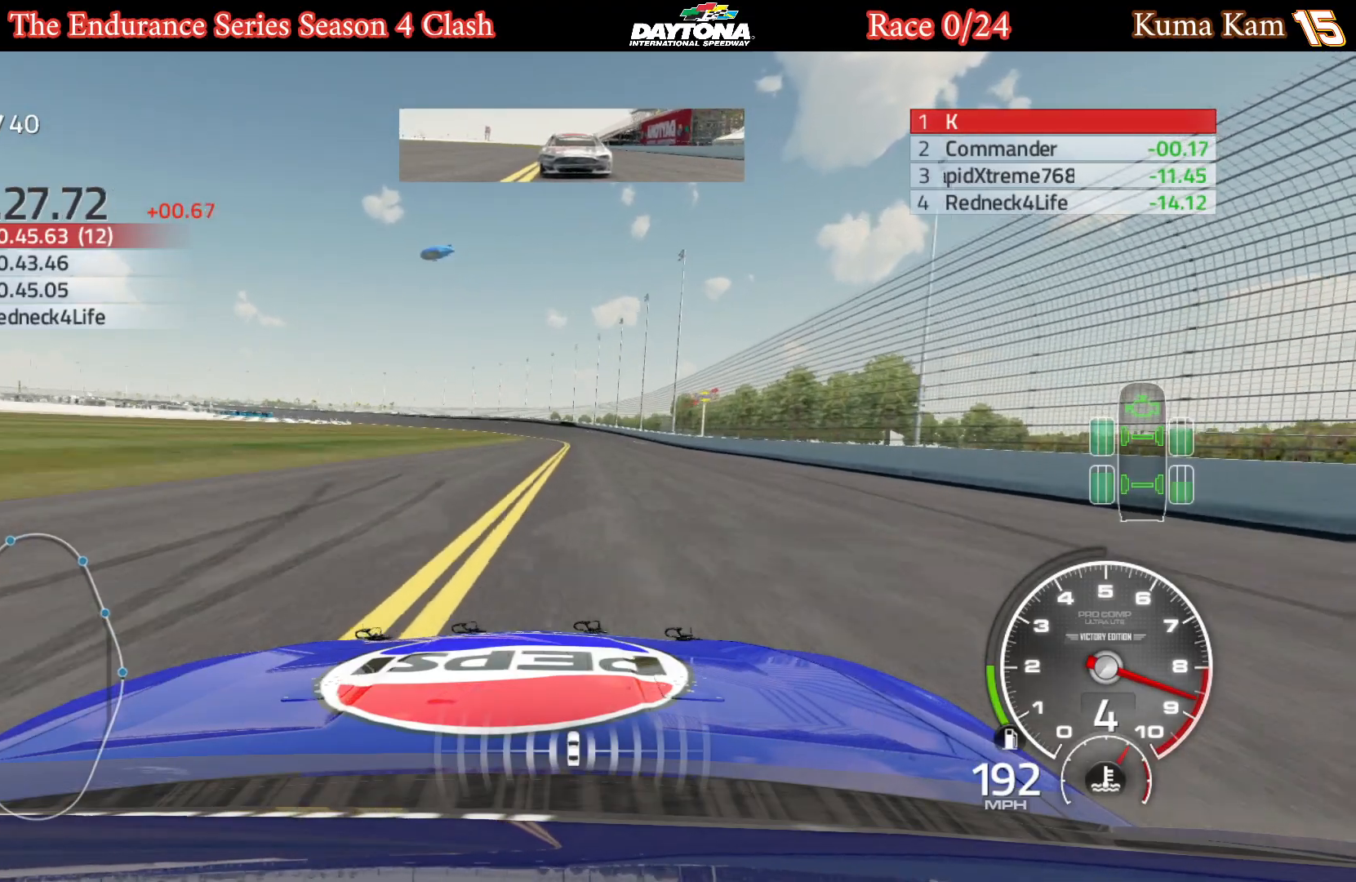
{"buttons": ["R2"], "left_stick": "center", "right_stick": "center", "events": []}
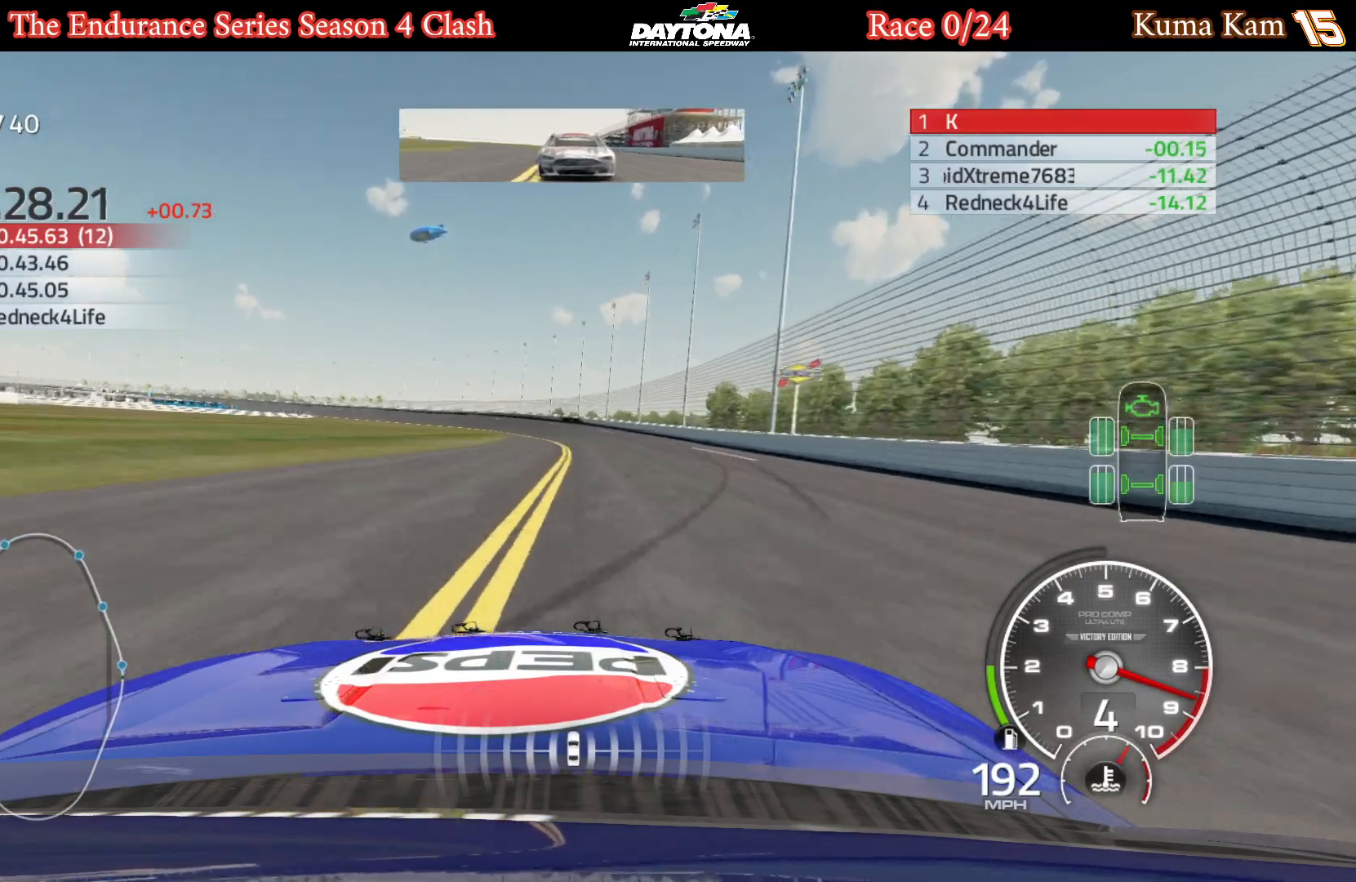
{"buttons": ["R2"], "left_stick": "center", "right_stick": "center", "events": [[367, "left_stick", "left"], [500, "left_stick", "center"]]}
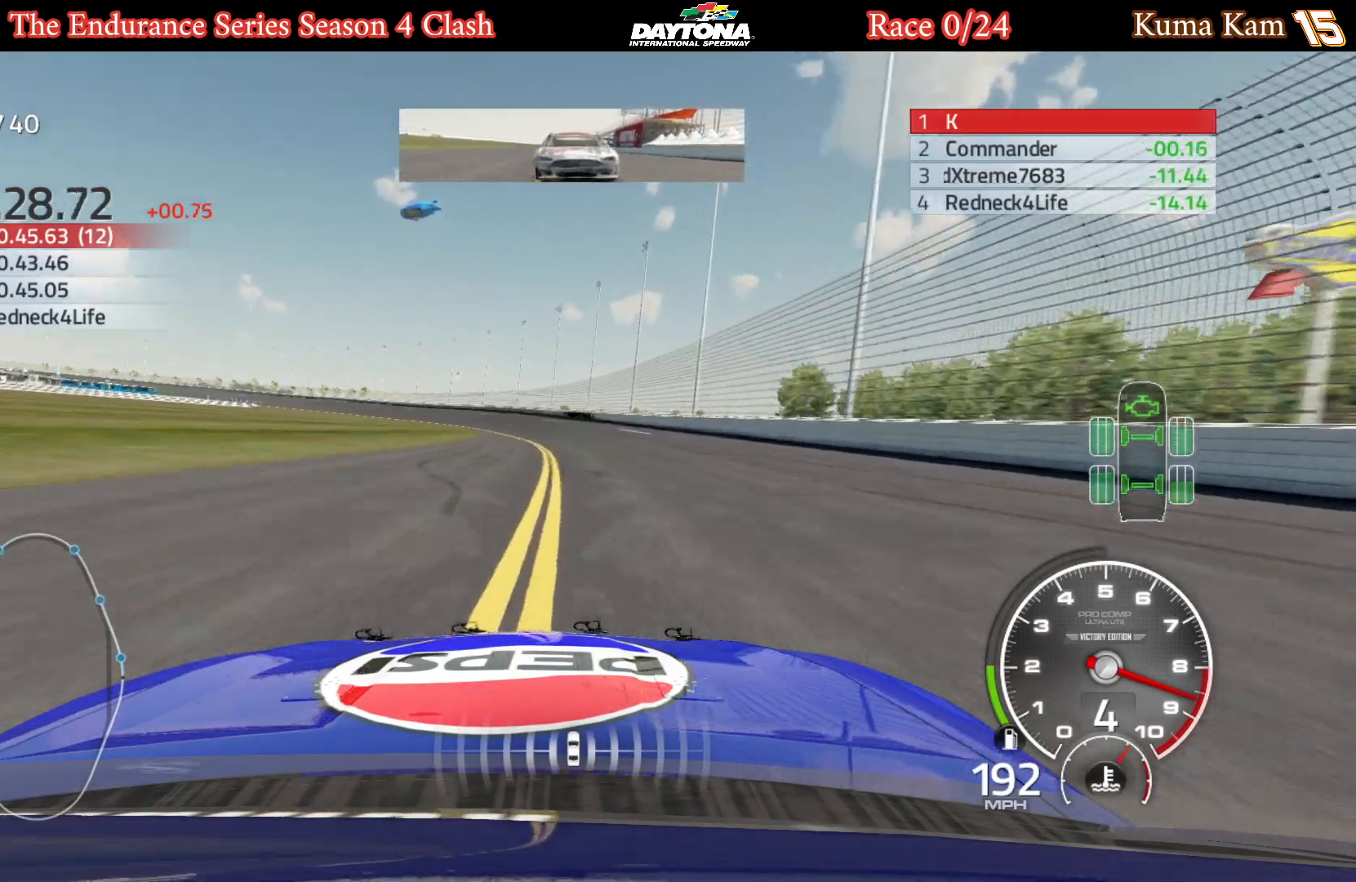
{"buttons": ["R2"], "left_stick": "left", "right_stick": "center", "events": [[133, "left_stick", "down-left"], [283, "left_stick", "center"], [400, "left_stick", "left"]]}
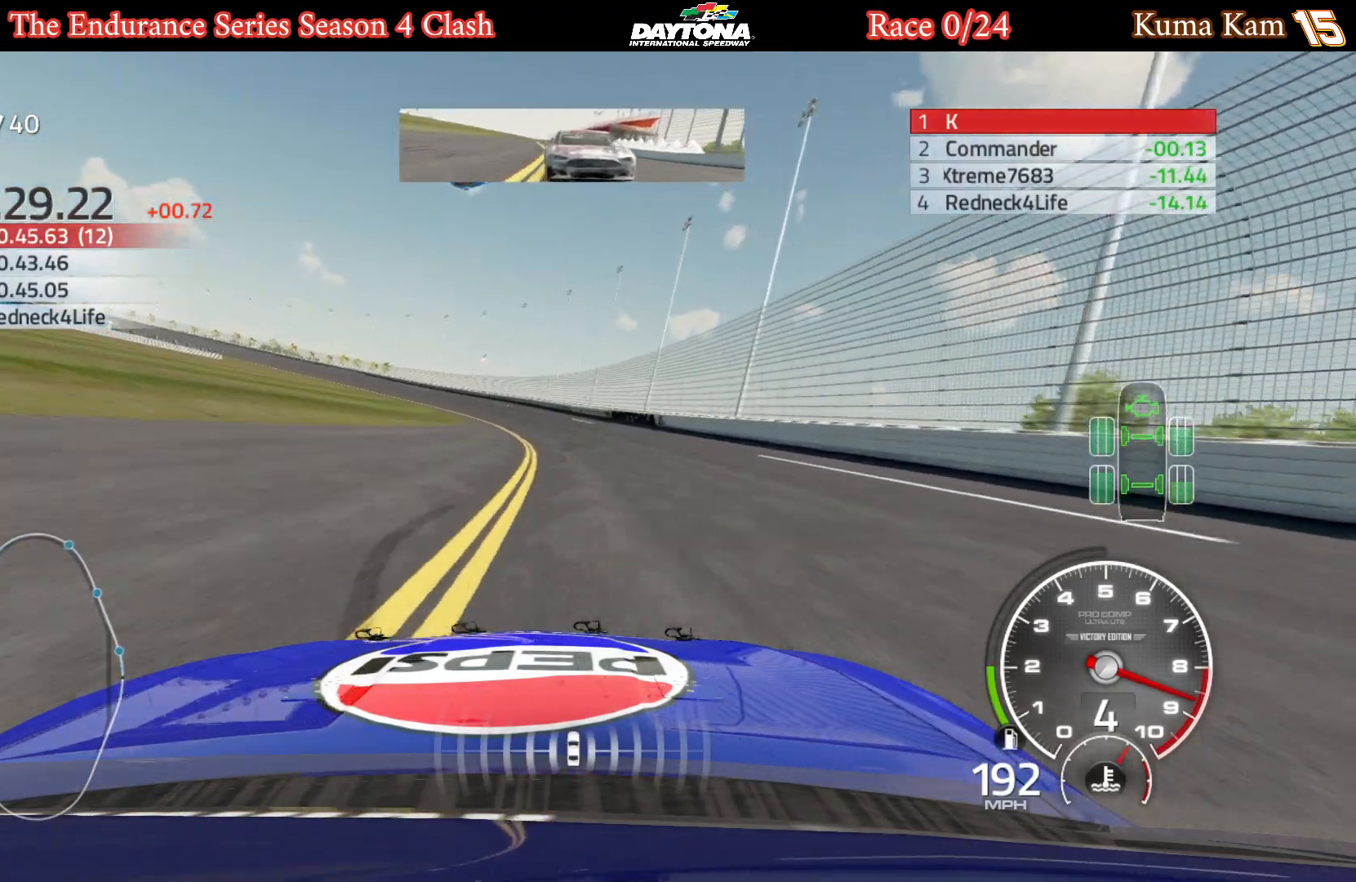
{"buttons": ["R2"], "left_stick": "left", "right_stick": "center", "events": [[33, "left_stick", "center"], [117, "left_stick", "left"], [317, "left_stick", "center"], [367, "left_stick", "left"]]}
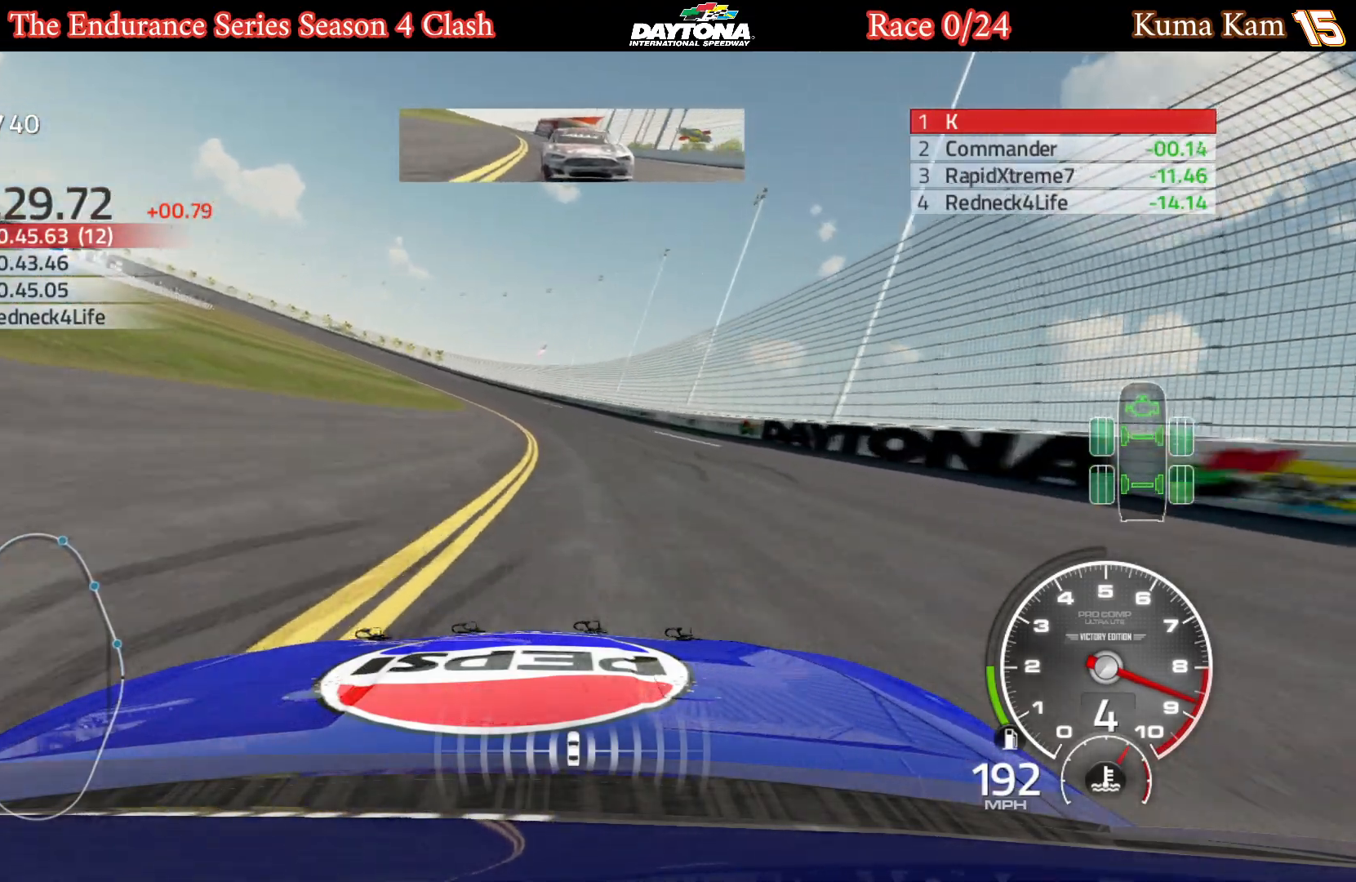
{"buttons": ["R2"], "left_stick": "center", "right_stick": "center", "events": [[233, "left_stick", "center"], [367, "left_stick", "left"], [500, "left_stick", "center"]]}
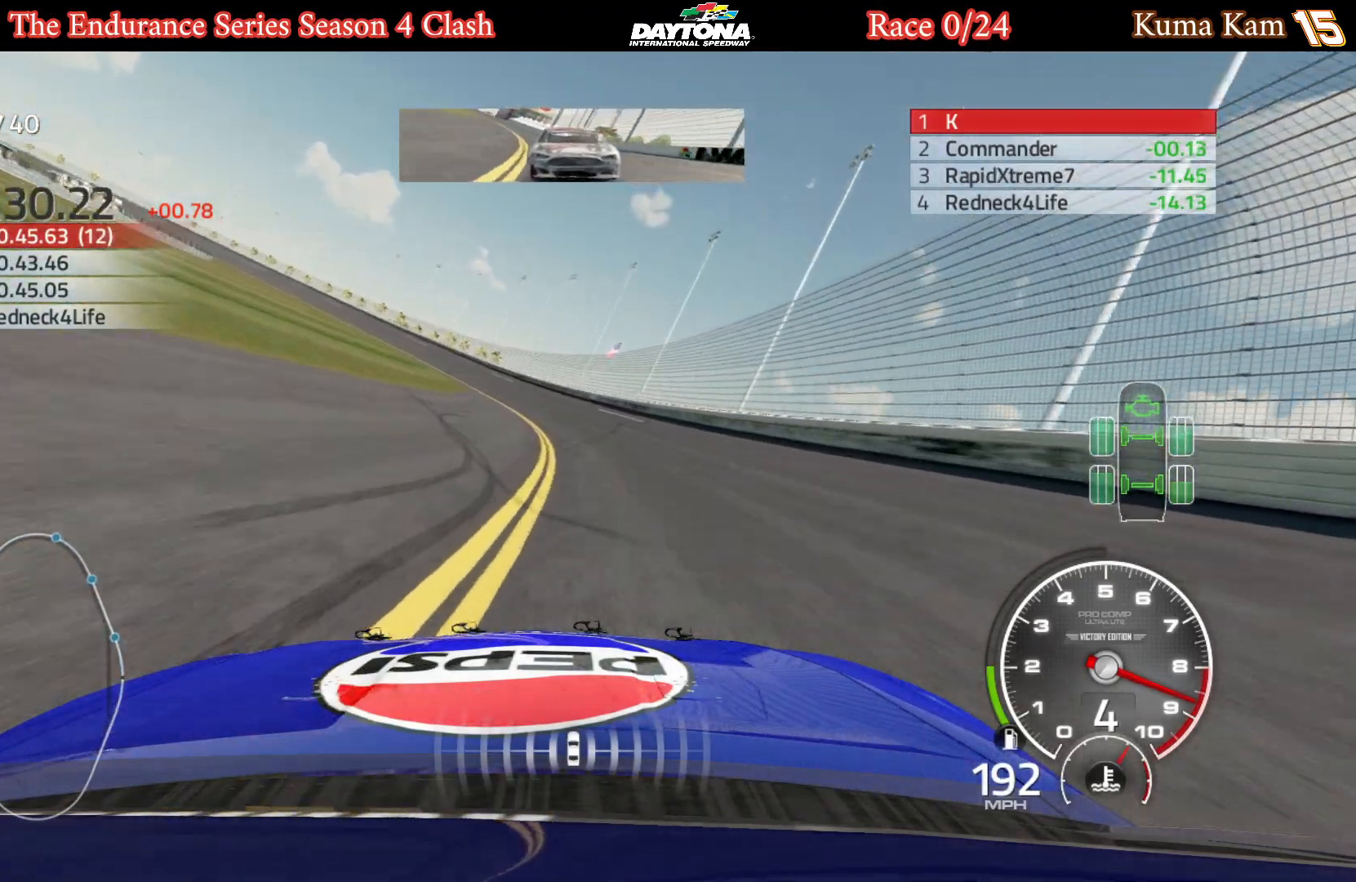
{"buttons": ["R2"], "left_stick": "left", "right_stick": "center", "events": [[83, "left_stick", "left"]]}
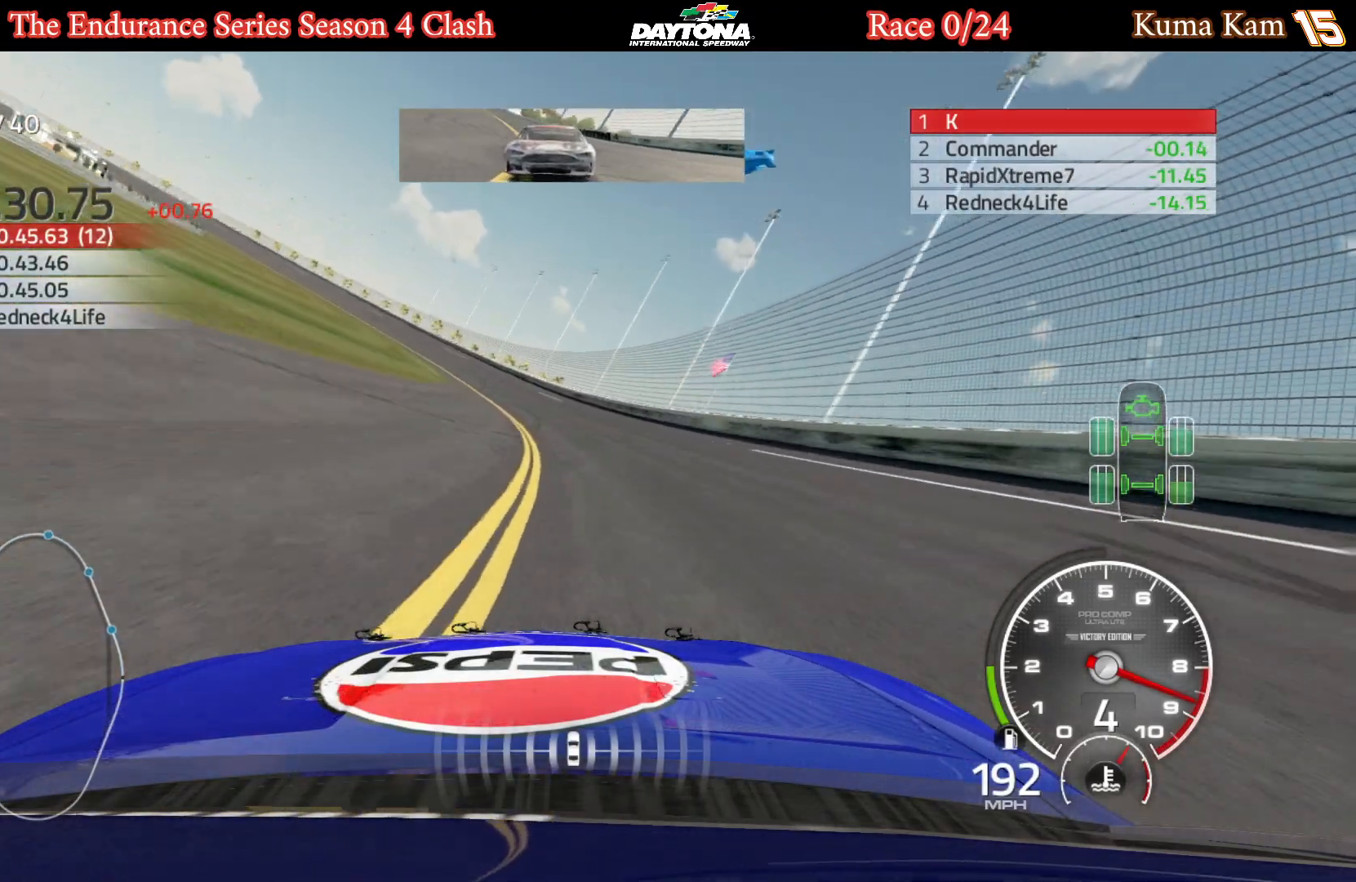
{"buttons": ["R2"], "left_stick": "left", "right_stick": "center", "events": []}
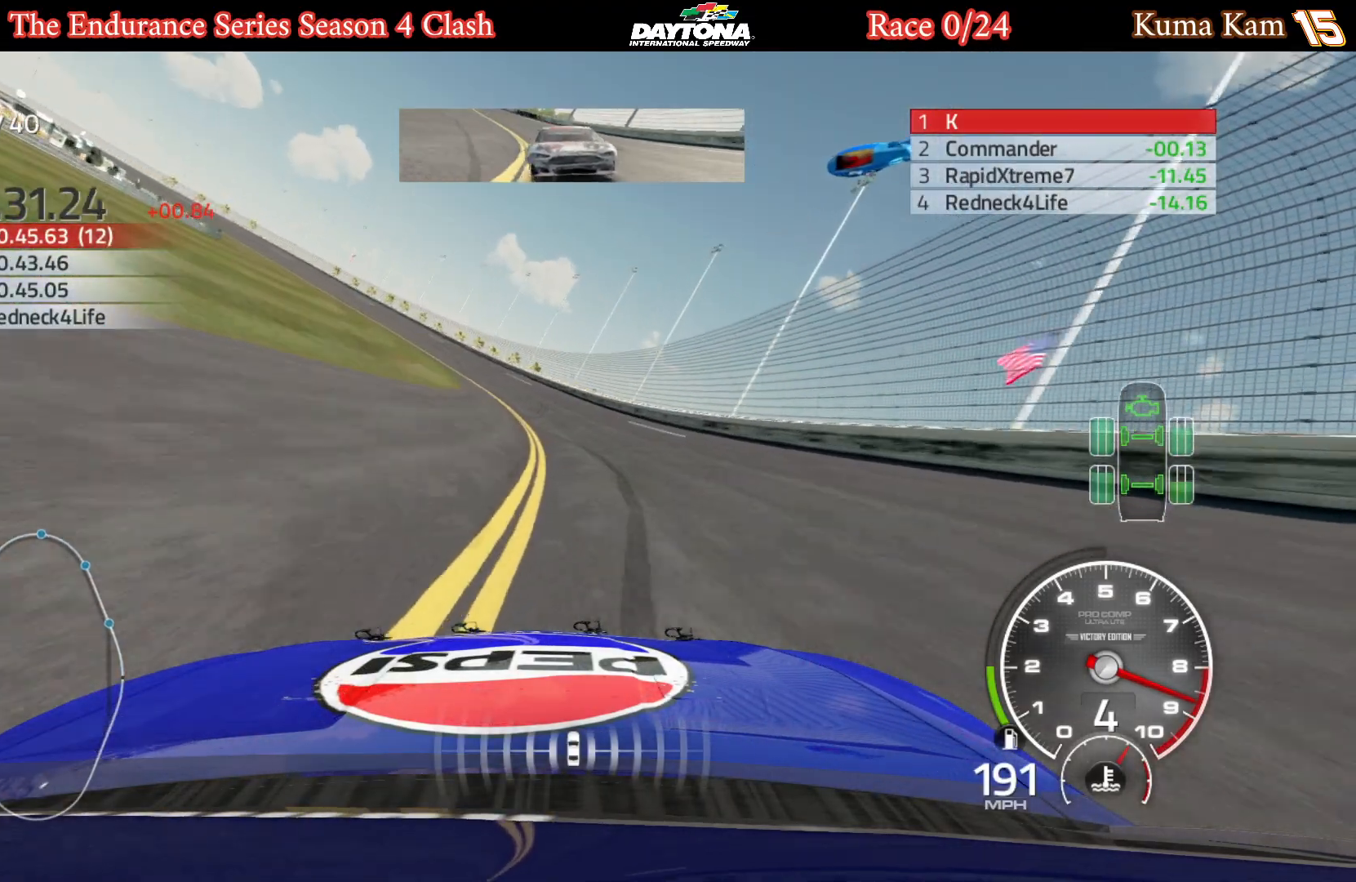
{"buttons": ["R2"], "left_stick": "center", "right_stick": "center", "events": [[33, "left_stick", "center"], [83, "left_stick", "left"], [483, "left_stick", "center"]]}
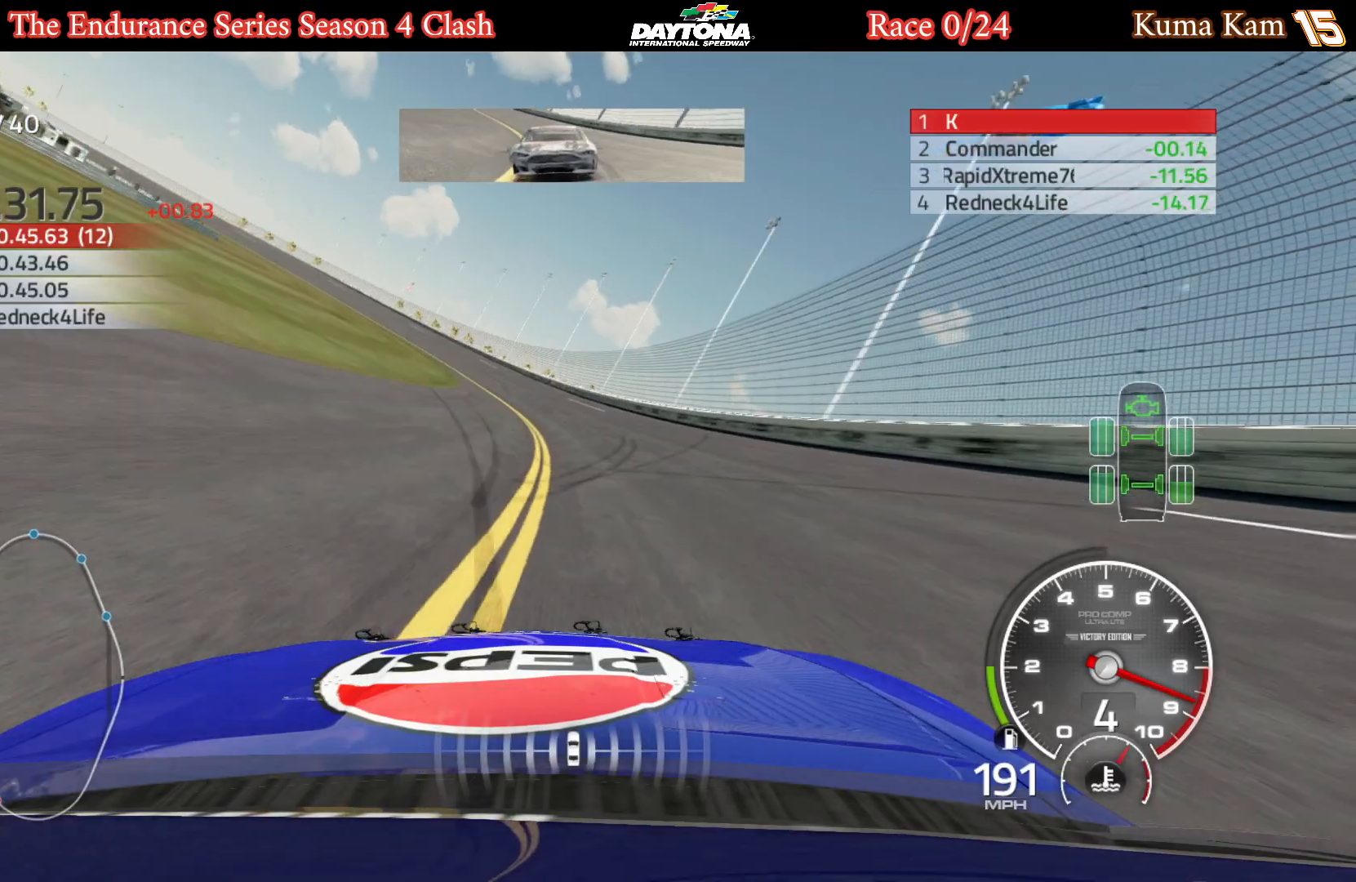
{"buttons": ["R2"], "left_stick": "left", "right_stick": "center", "events": [[33, "left_stick", "left"]]}
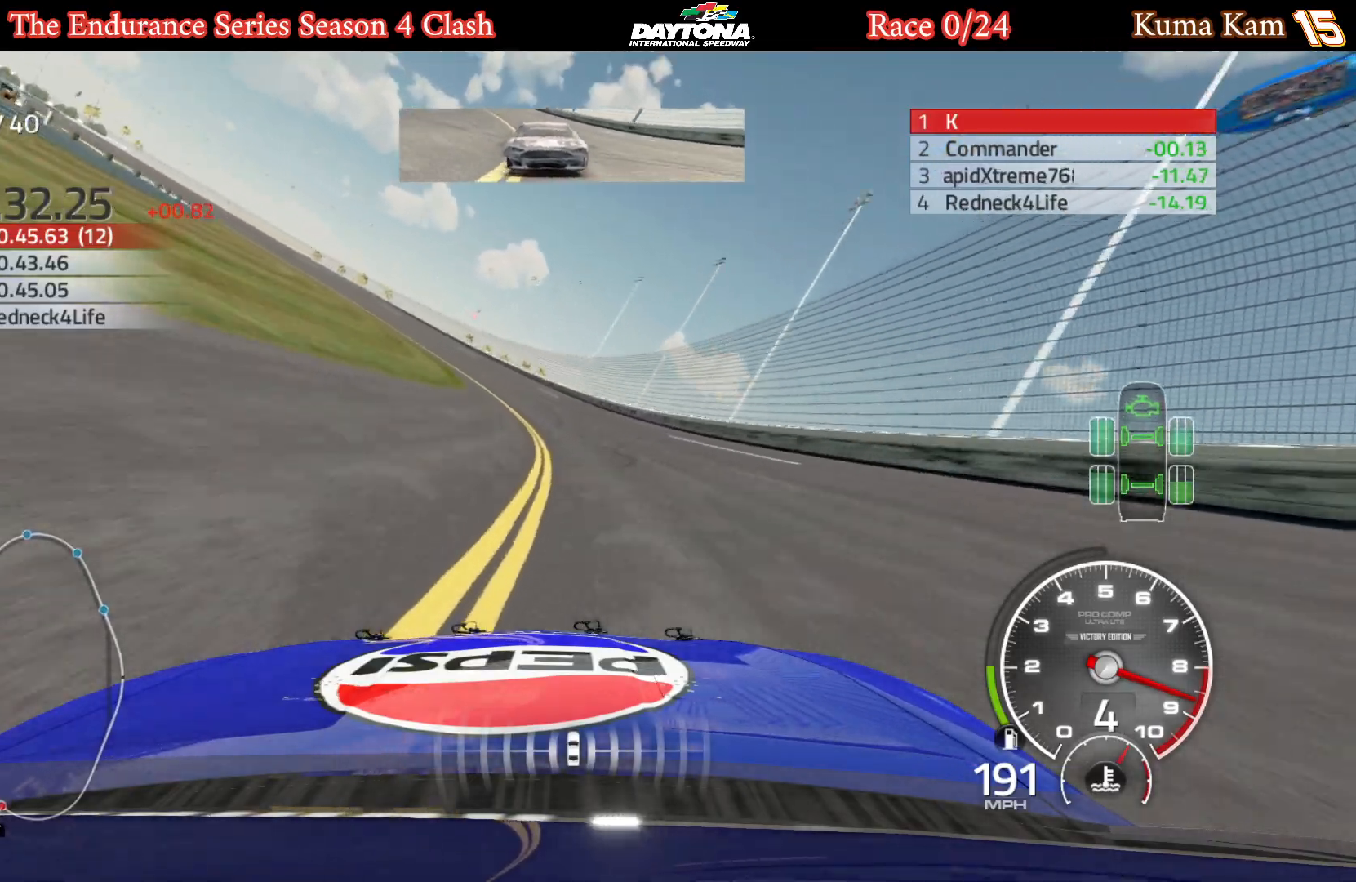
{"buttons": ["R2"], "left_stick": "left", "right_stick": "center", "events": [[350, "left_stick", "center"], [417, "left_stick", "left"]]}
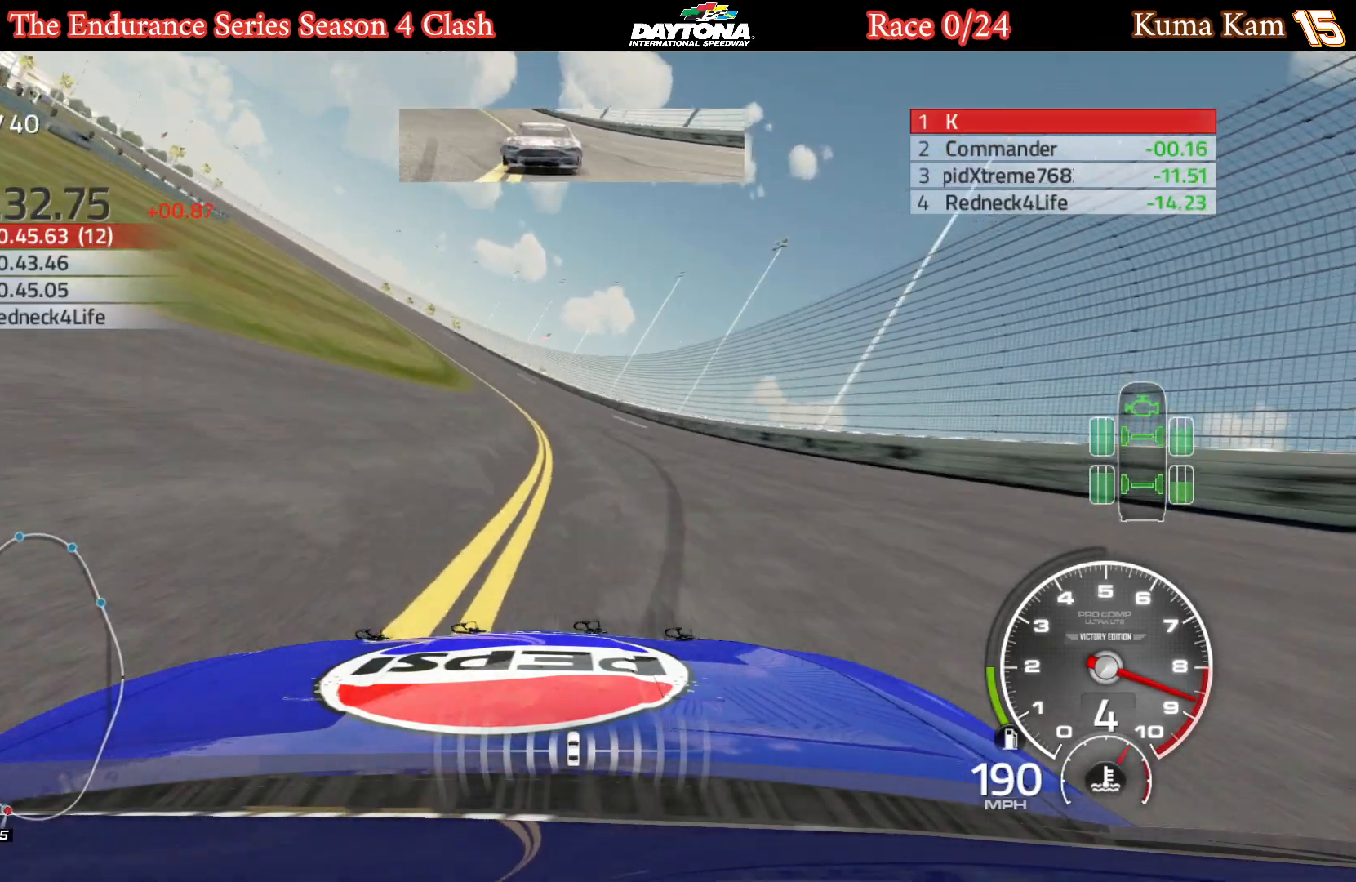
{"buttons": ["R2"], "left_stick": "left", "right_stick": "center", "events": [[83, "left_stick", "center"], [133, "left_stick", "left"], [300, "left_stick", "center"], [350, "left_stick", "left"]]}